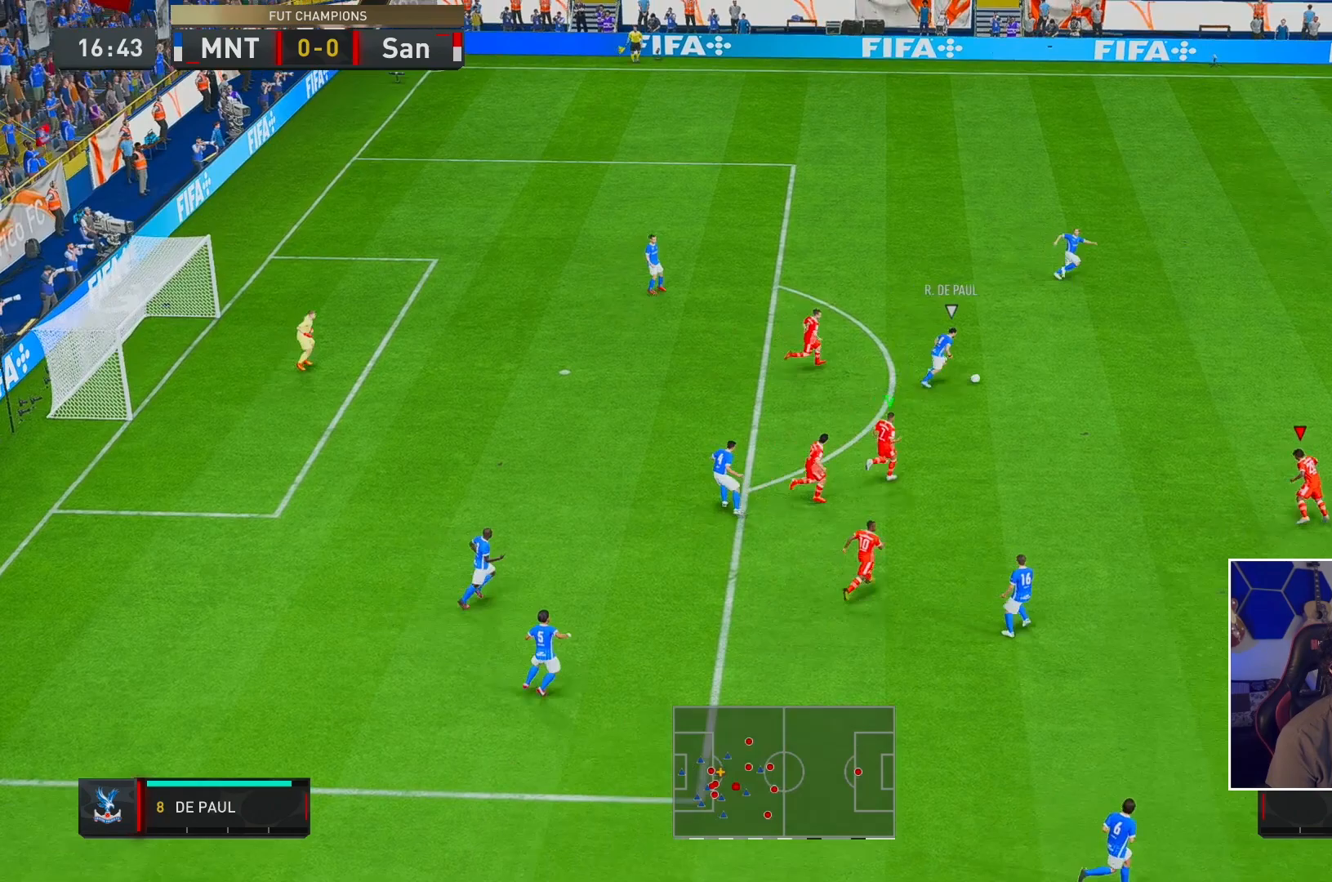
Gameplay with a controller (Xbox layout); each line is a JSON object with the inputs held at the frame after it. "events" lists button and stick changes between this image and that frame as [ms after this image, input, new state], when the widget could be followed in between. Not read: L3 R3.
{"buttons": ["L2", "R1", "R2"], "left_stick": "down-left", "right_stick": "center", "events": [[150, "left_stick", "center"], [217, "left_stick", "right"], [233, "right_stick", "down"], [283, "left_stick", "up"], [350, "R1", "up"], [383, "left_stick", "left"], [383, "right_stick", "center"], [467, "left_stick", "down-left"], [500, "R1", "down"]]}
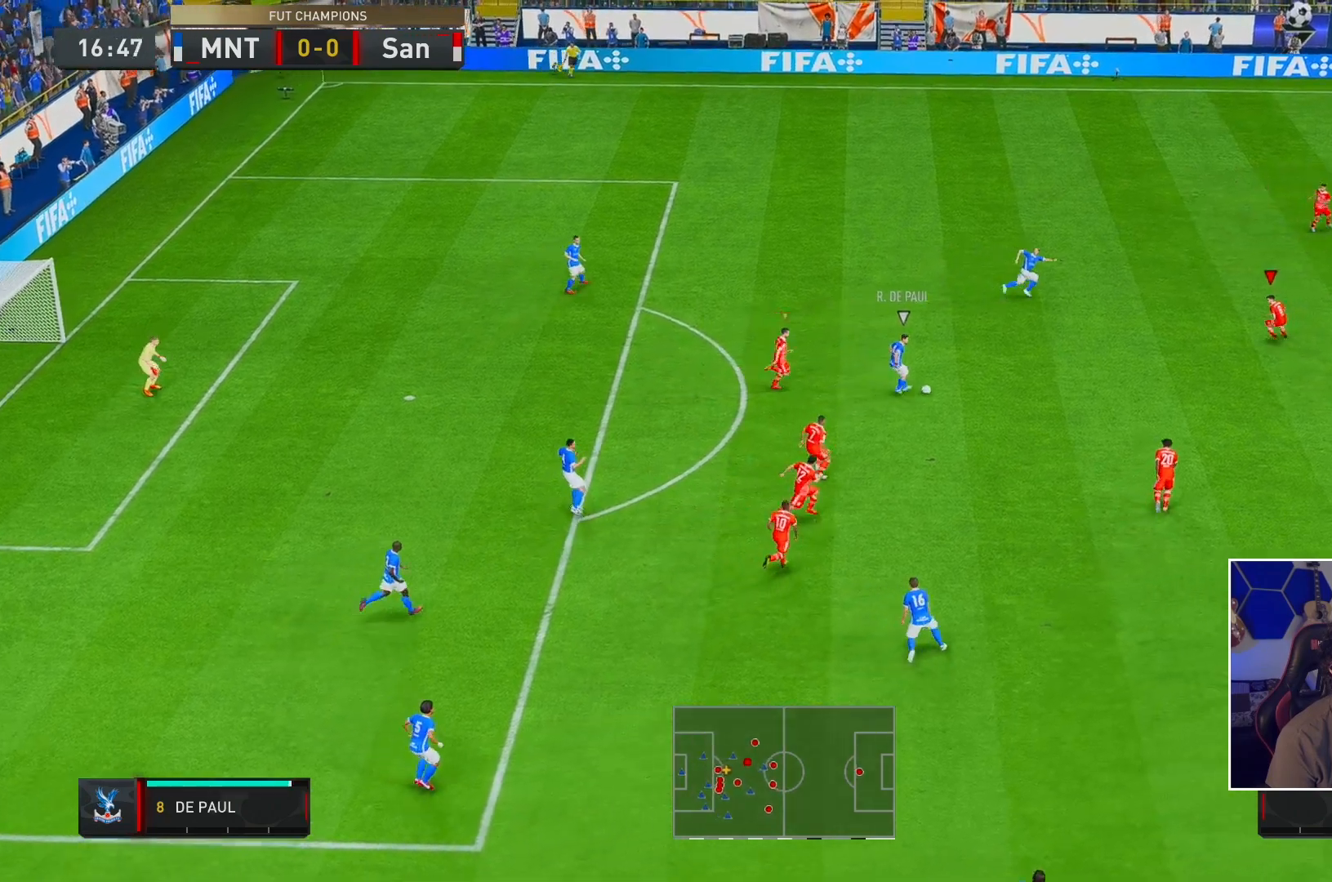
{"buttons": ["L2", "R1", "R2"], "left_stick": "down", "right_stick": "center", "events": [[433, "left_stick", "down"]]}
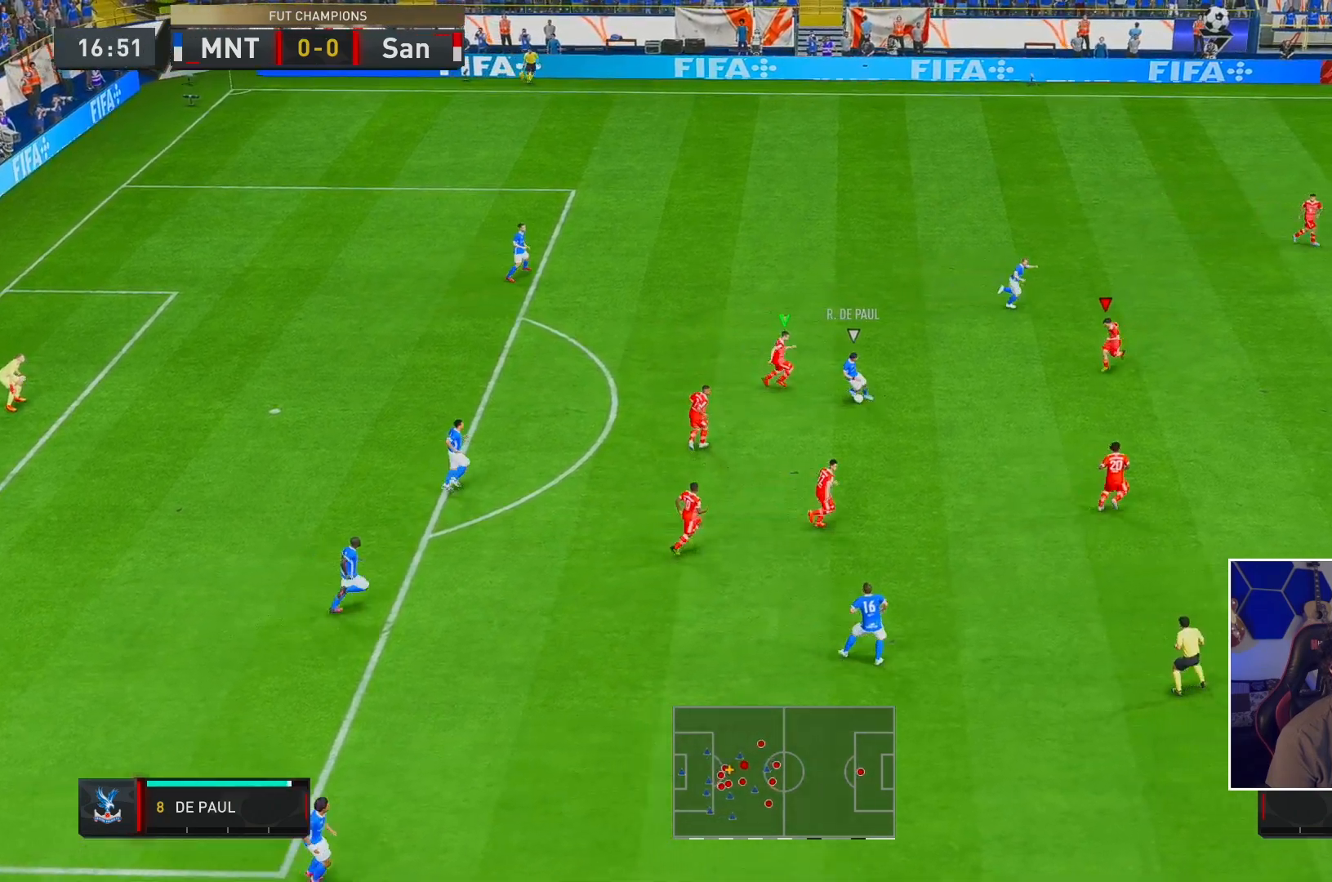
{"buttons": ["L2", "R2"], "left_stick": "down", "right_stick": "down", "events": [[333, "R1", "up"], [417, "right_stick", "down"]]}
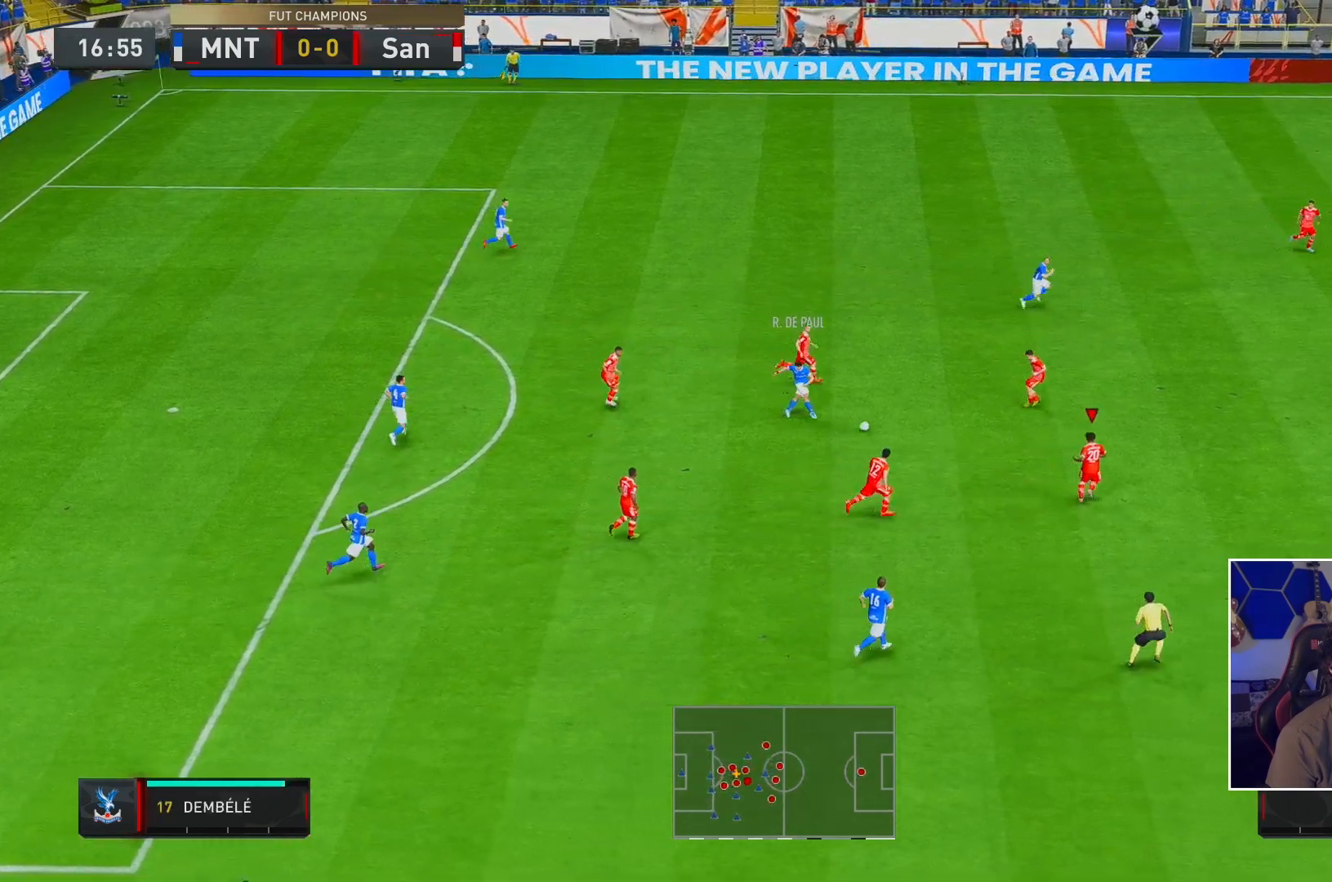
{"buttons": ["L2", "R2"], "left_stick": "down", "right_stick": "center", "events": [[67, "right_stick", "center"], [133, "R1", "down"], [333, "L2", "up"], [400, "L2", "down"], [433, "R1", "up"]]}
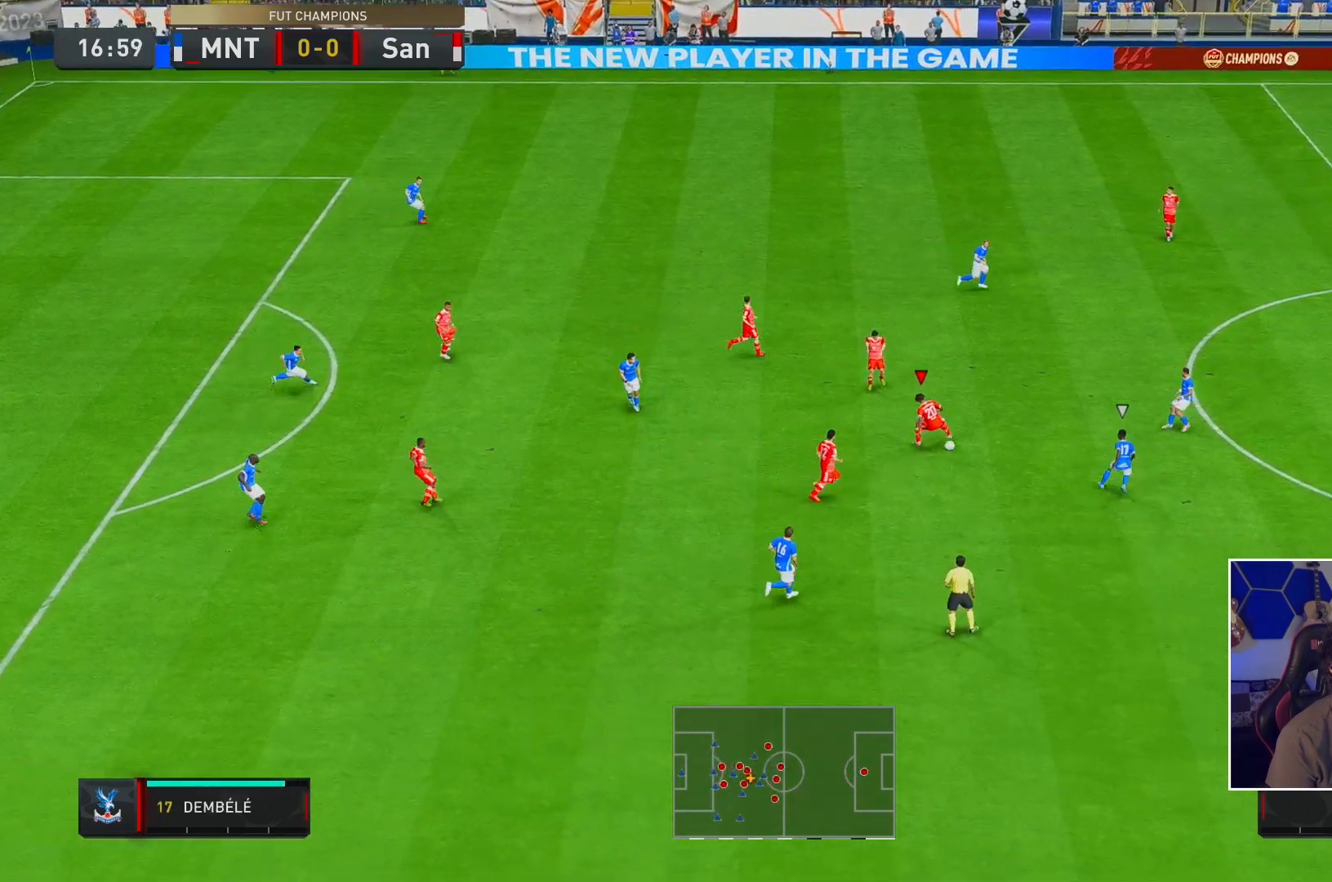
{"buttons": ["R2"], "left_stick": "down-left", "right_stick": "center", "events": [[33, "L2", "up"], [50, "R2", "up"], [50, "left_stick", "down-left"], [483, "R2", "down"]]}
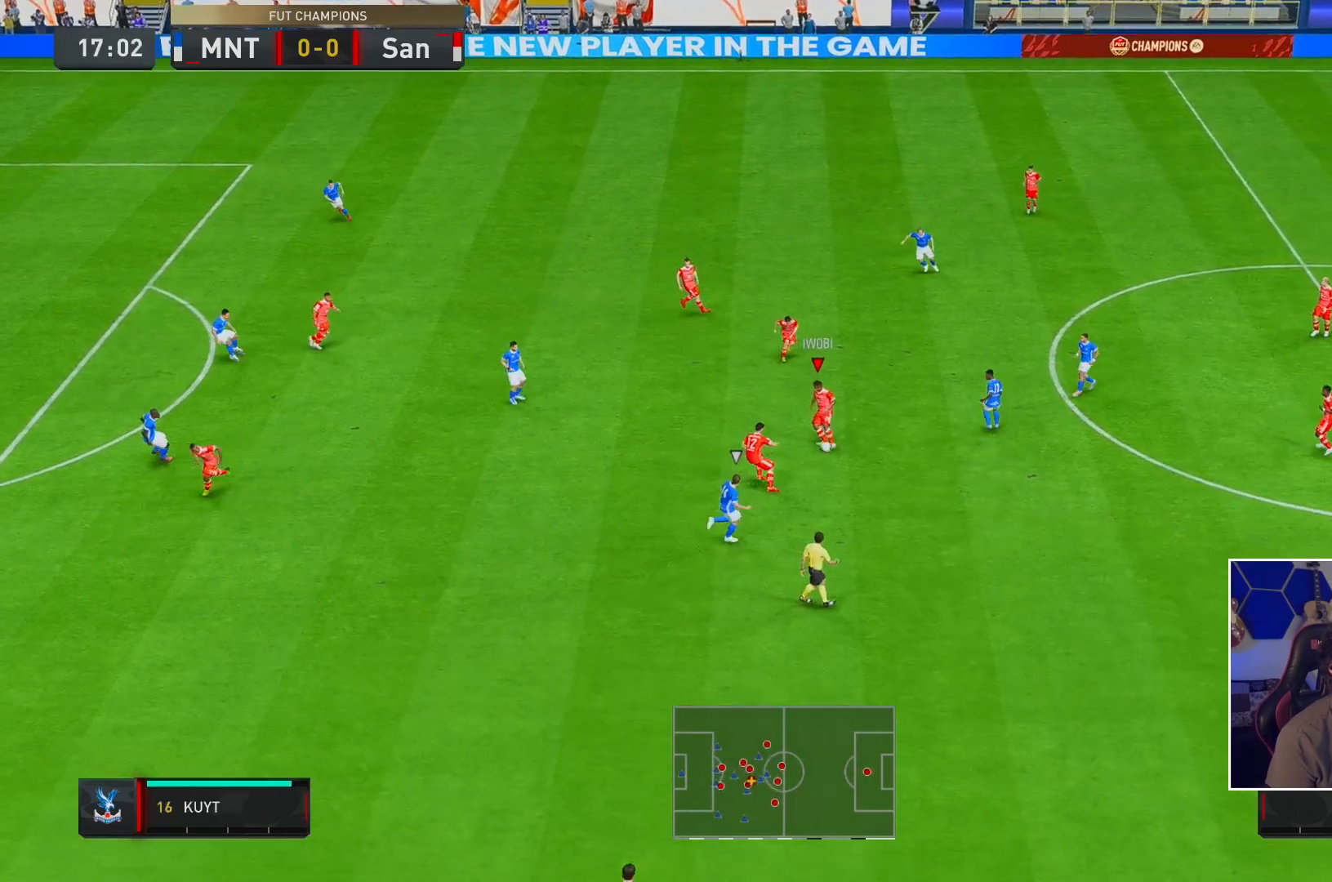
{"buttons": ["R2"], "left_stick": "down", "right_stick": "center", "events": [[33, "left_stick", "left"], [350, "left_stick", "down"]]}
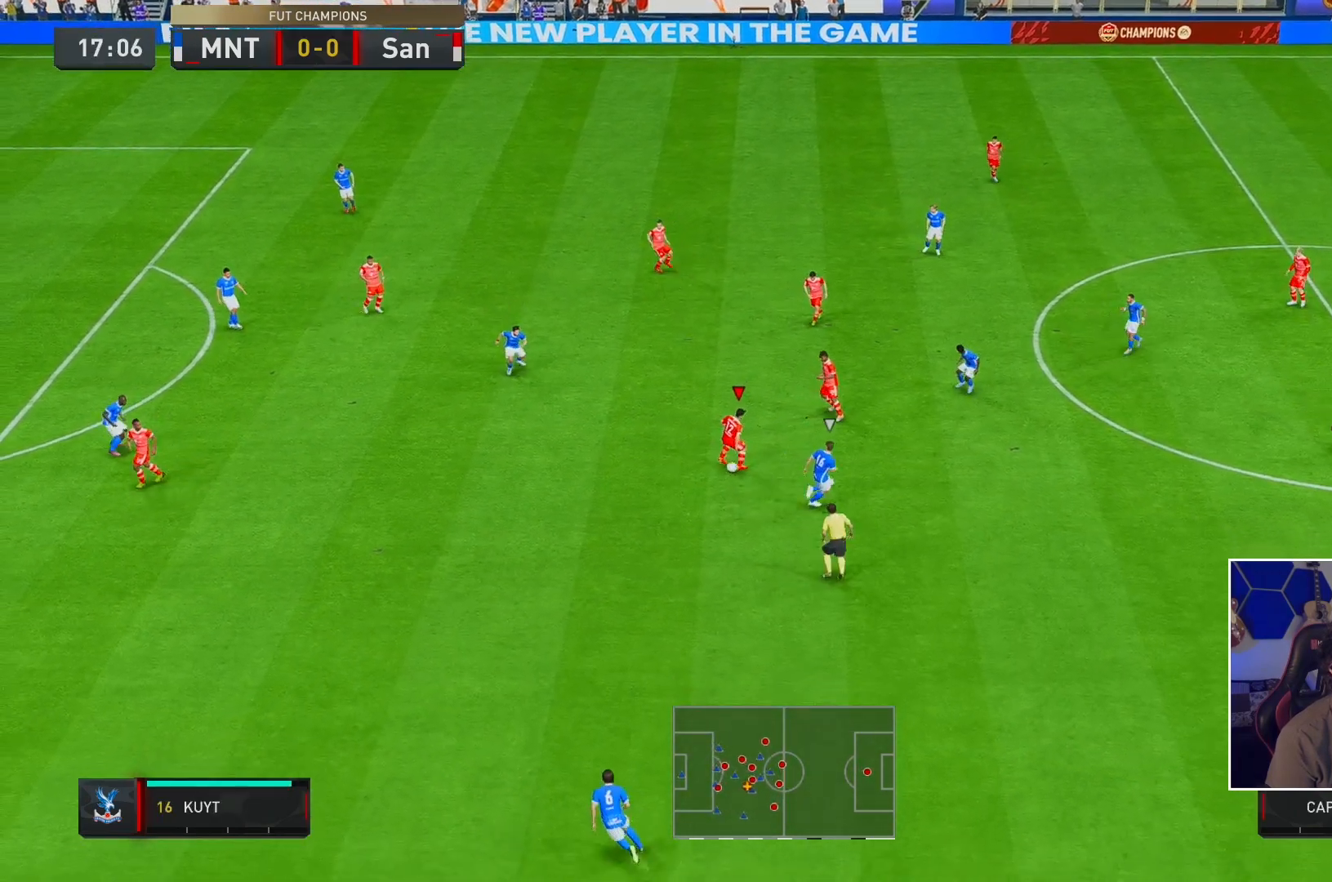
{"buttons": ["R2"], "left_stick": "left", "right_stick": "center"}
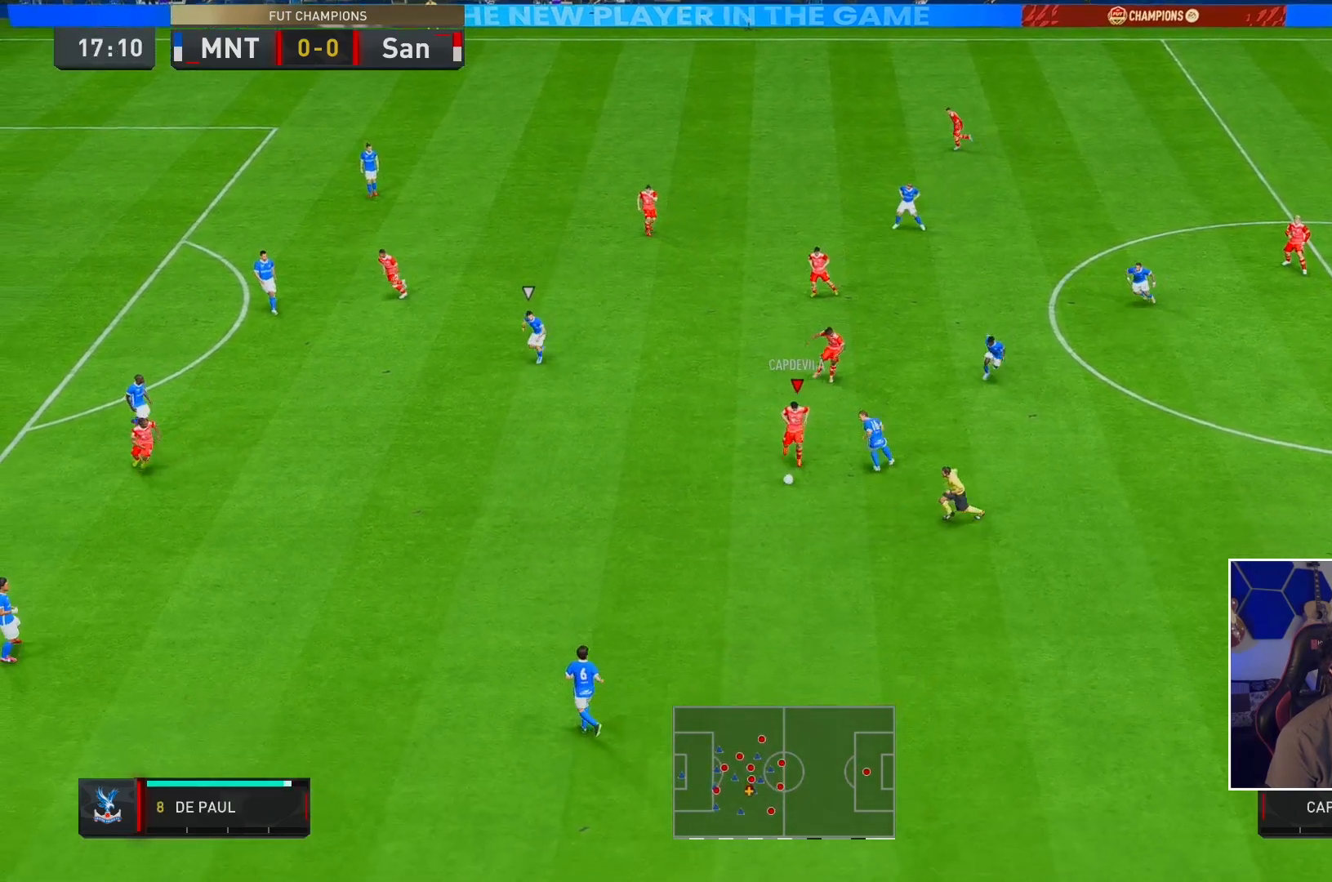
{"buttons": ["R2"], "left_stick": "down-right", "right_stick": "center", "events": [[200, "left_stick", "center"], [500, "left_stick", "down-right"]]}
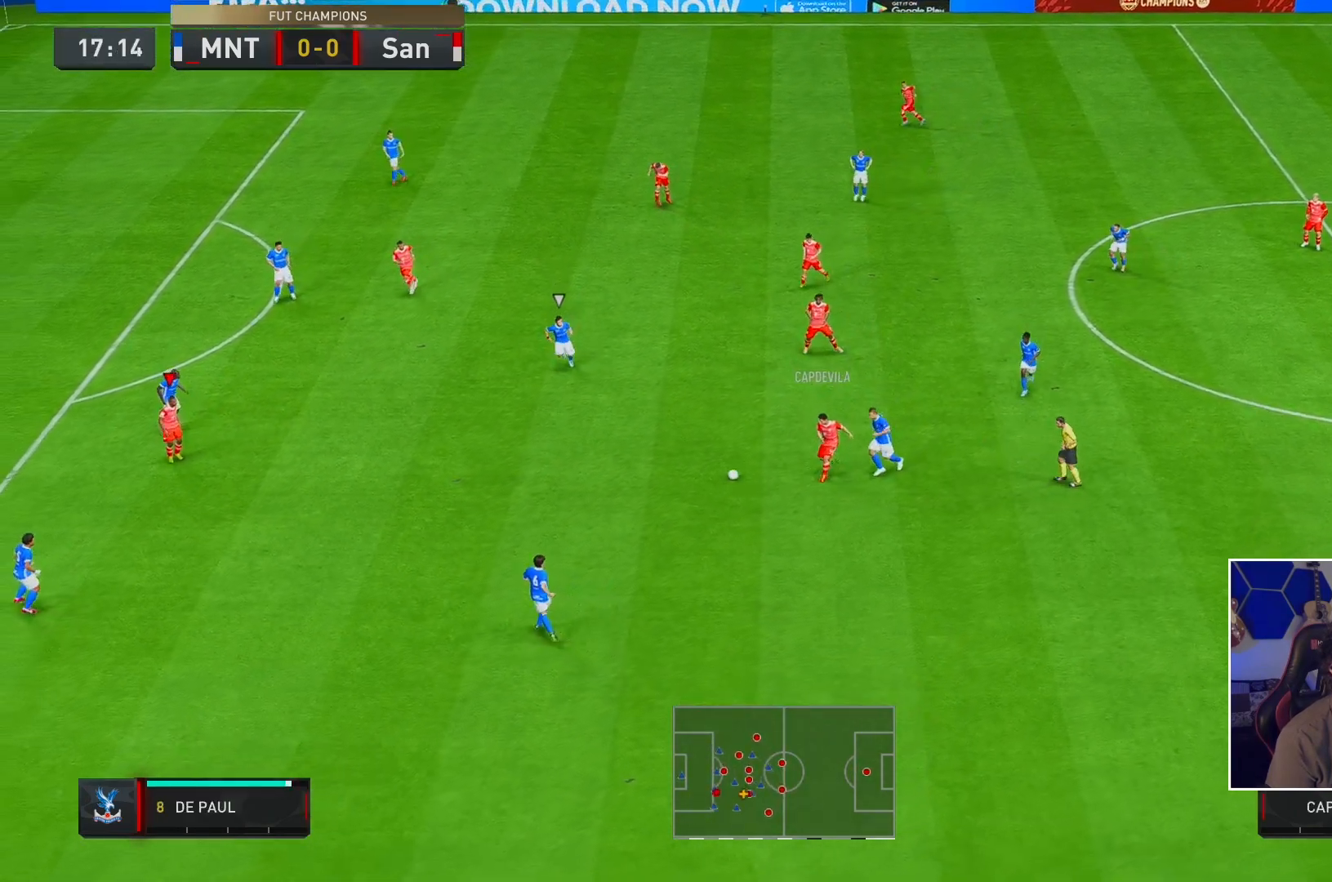
{"buttons": [], "left_stick": "down-left", "right_stick": "center", "events": [[167, "left_stick", "down-left"], [317, "R2", "up"]]}
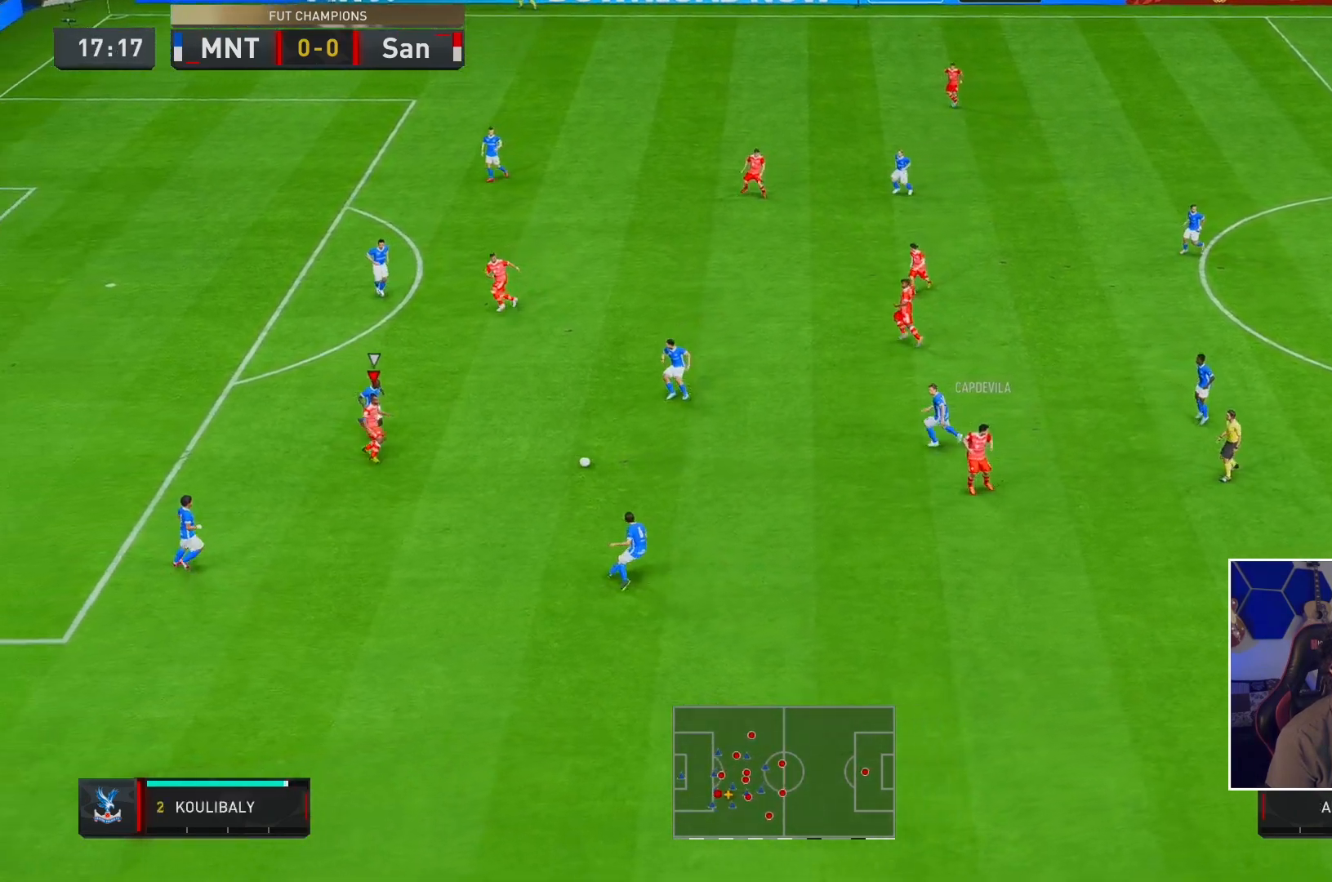
{"buttons": [], "left_stick": "up-left", "right_stick": "center", "events": [[233, "left_stick", "left"], [467, "left_stick", "up-left"]]}
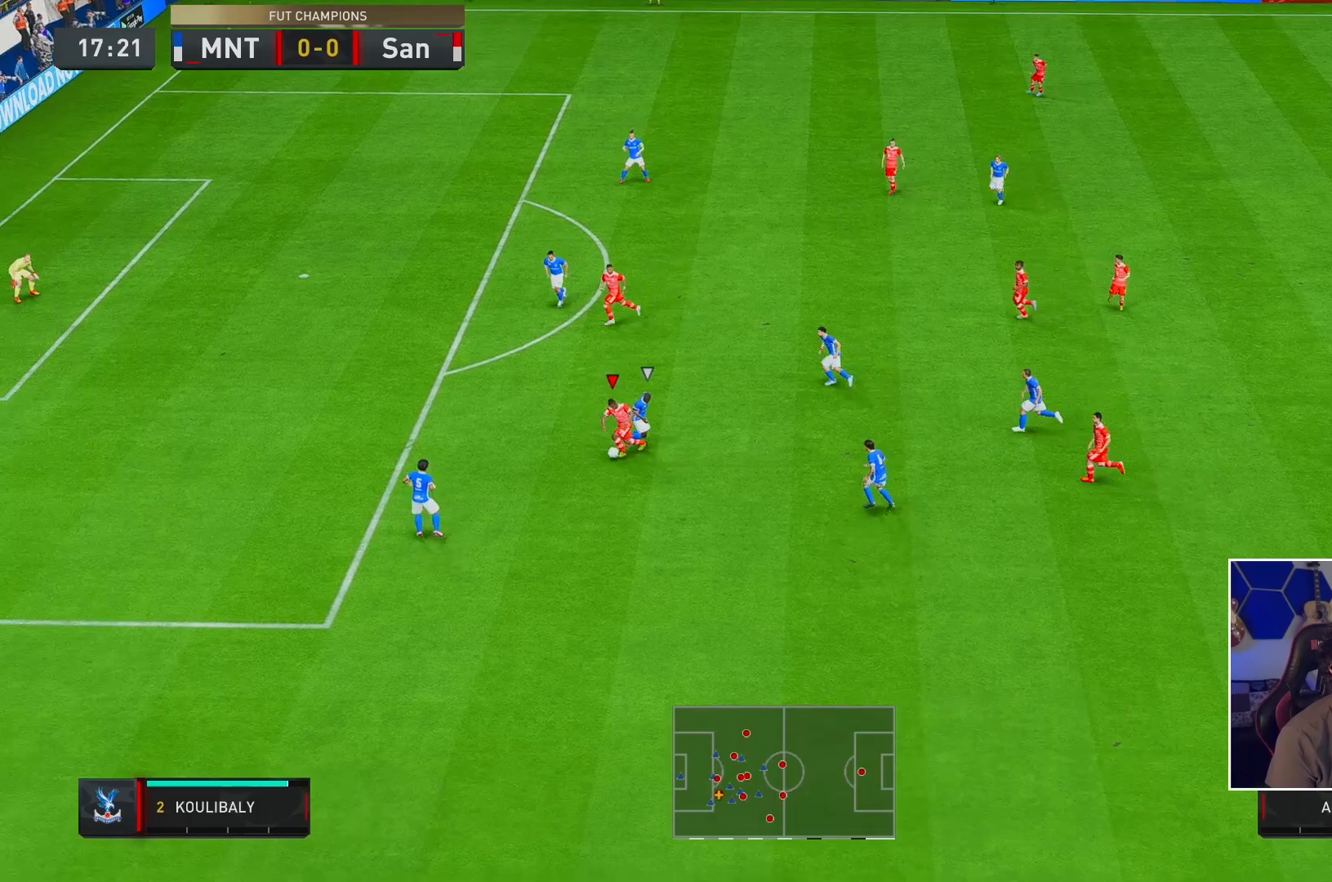
{"buttons": [], "left_stick": "up-left", "right_stick": "center", "events": [[17, "right_stick", "down"], [217, "right_stick", "center"]]}
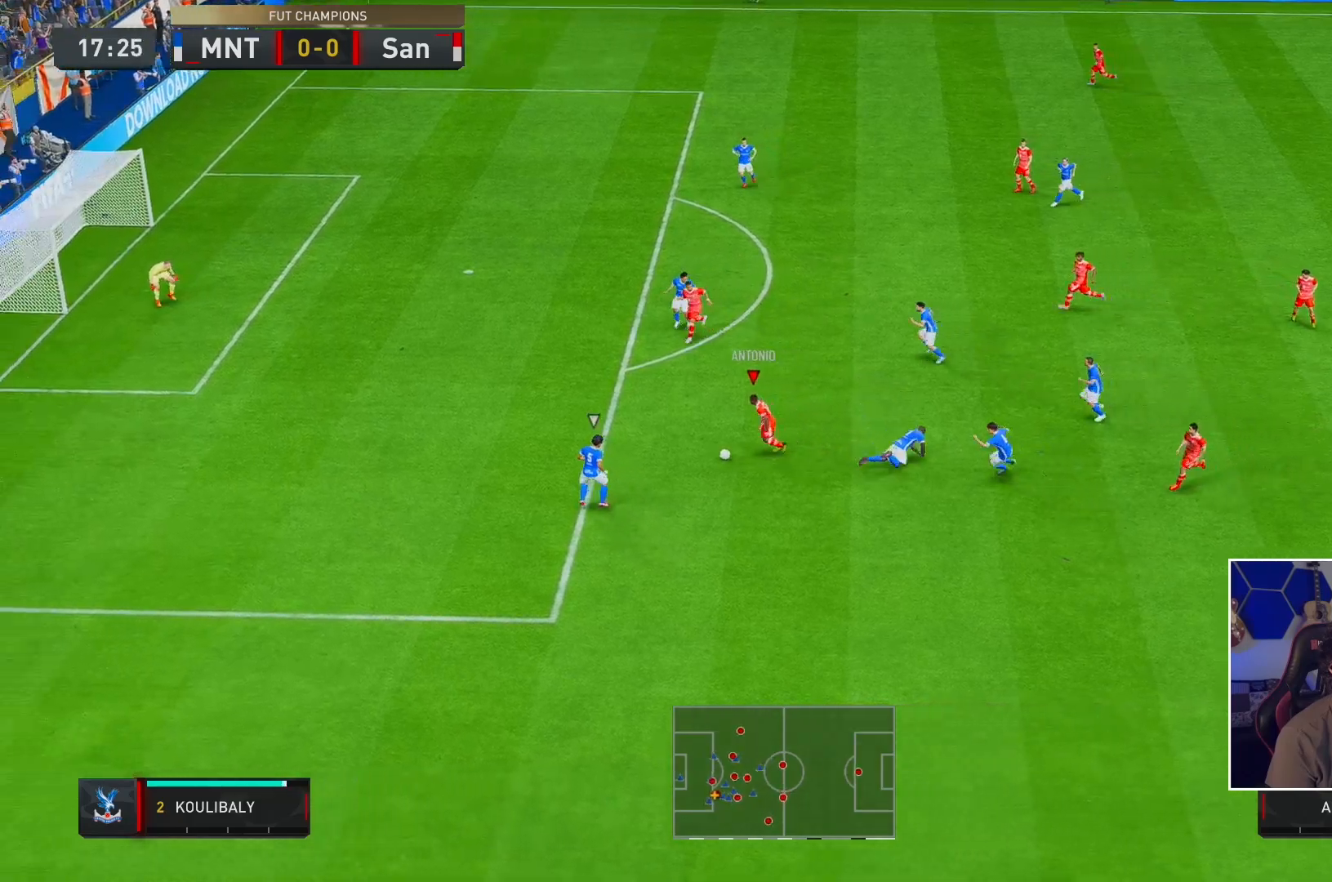
{"buttons": [], "left_stick": "up-left", "right_stick": "center", "events": [[200, "R2", "down"], [333, "R2", "up"]]}
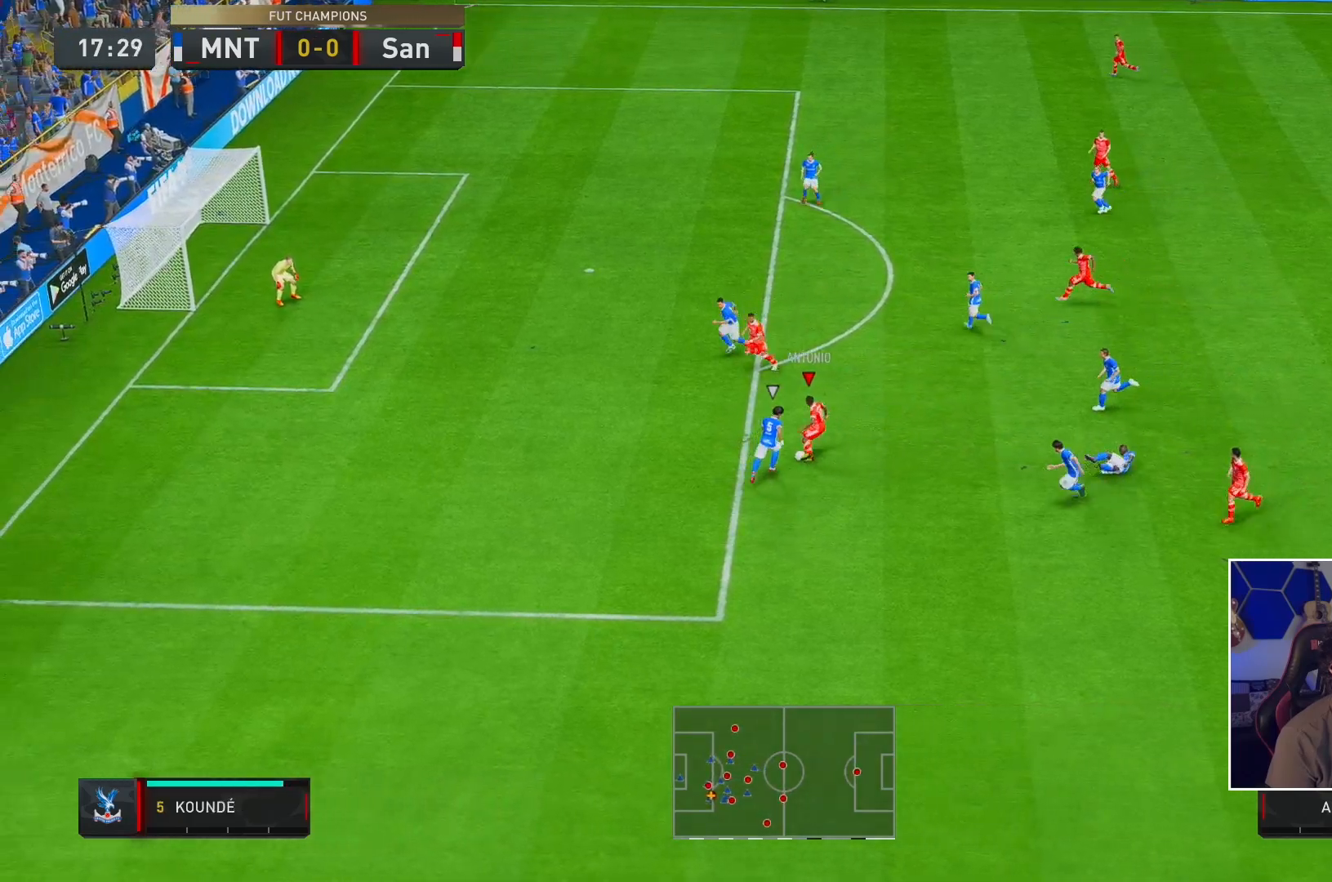
{"buttons": [], "left_stick": "up-left", "right_stick": "center", "events": [[50, "R2", "down"], [217, "left_stick", "up"], [467, "R2", "up"], [467, "left_stick", "up-left"]]}
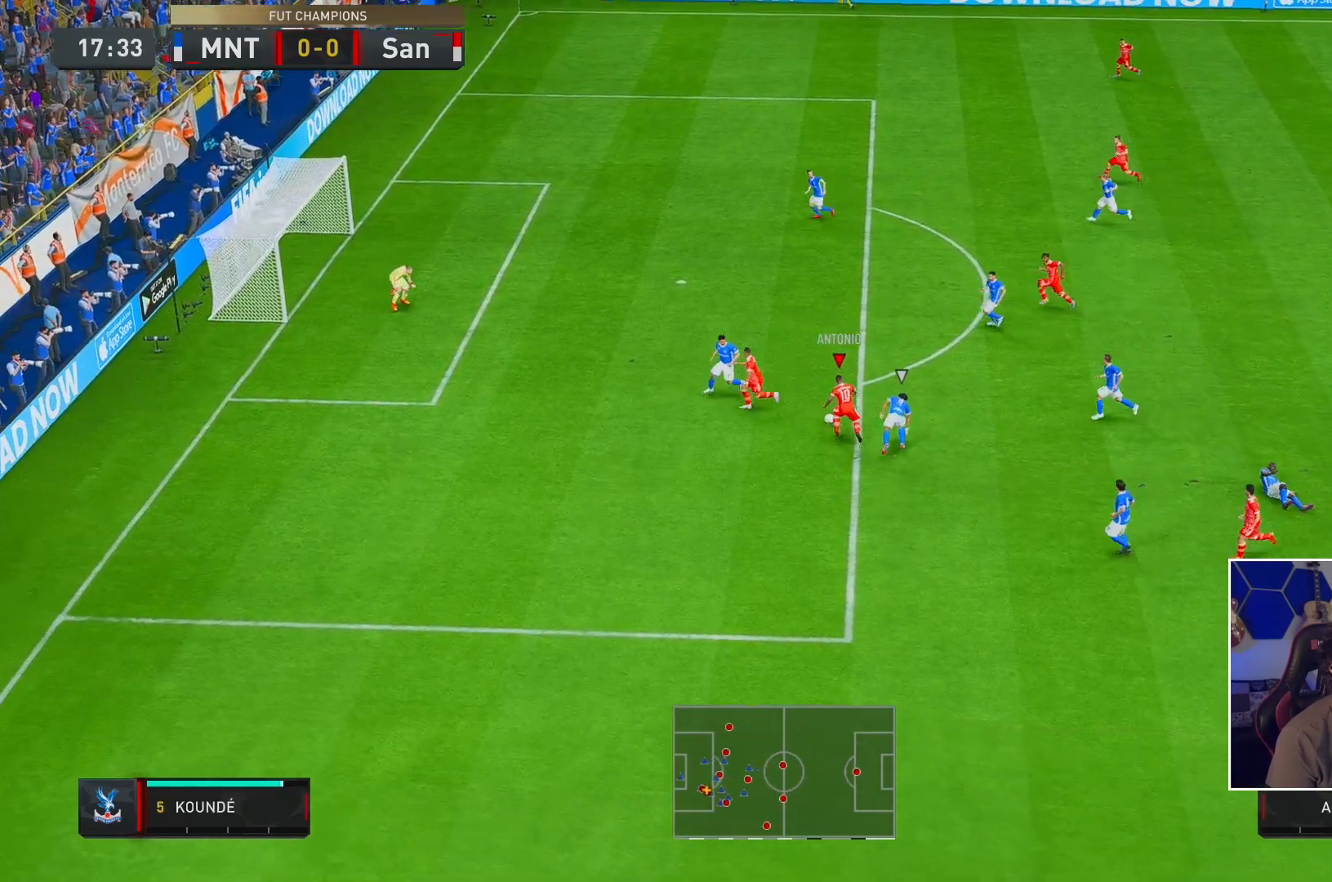
{"buttons": ["X"], "left_stick": "up", "right_stick": "center", "events": [[167, "left_stick", "up"], [333, "X", "down"]]}
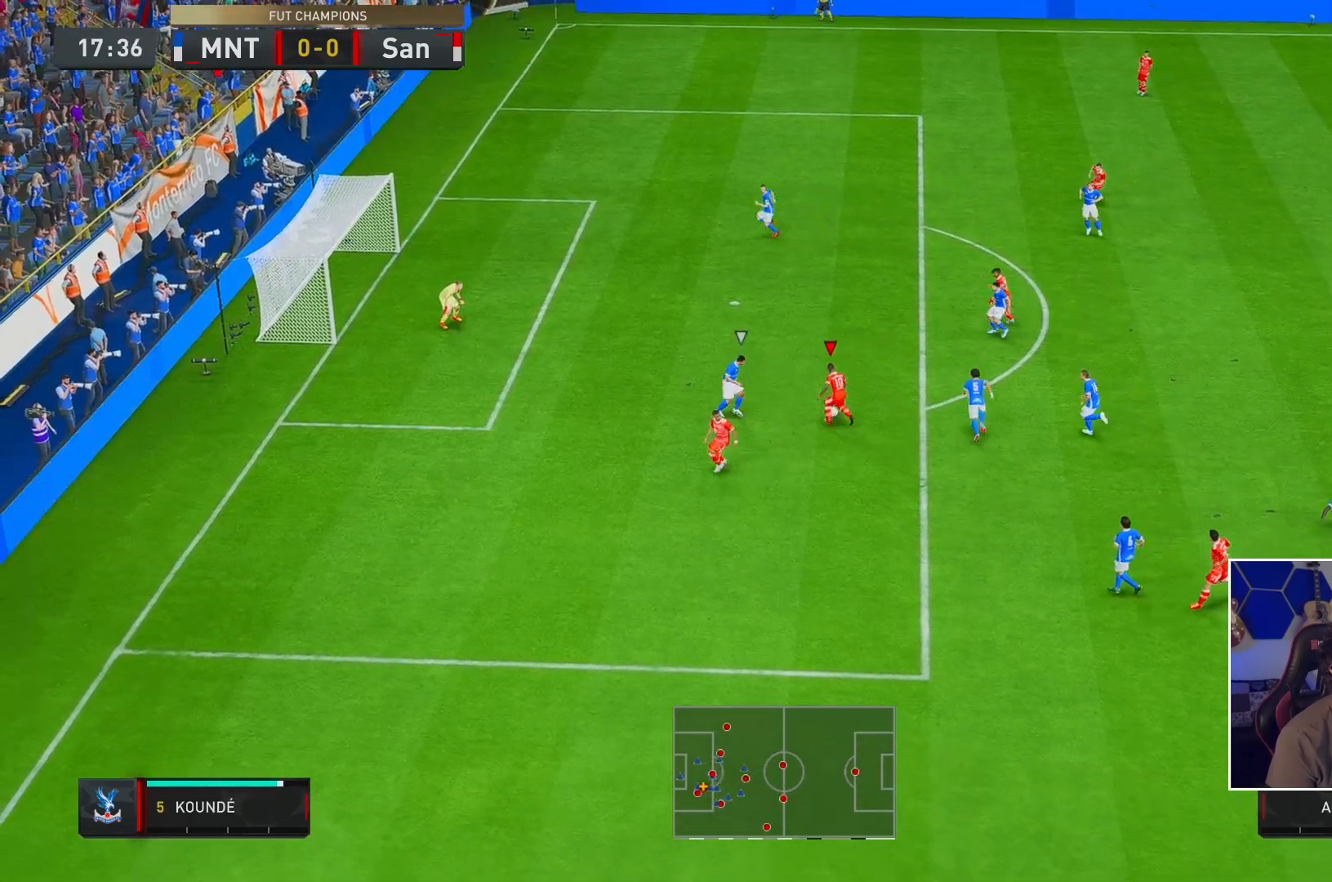
{"buttons": [], "left_stick": "up", "right_stick": "center", "events": [[67, "X", "up"]]}
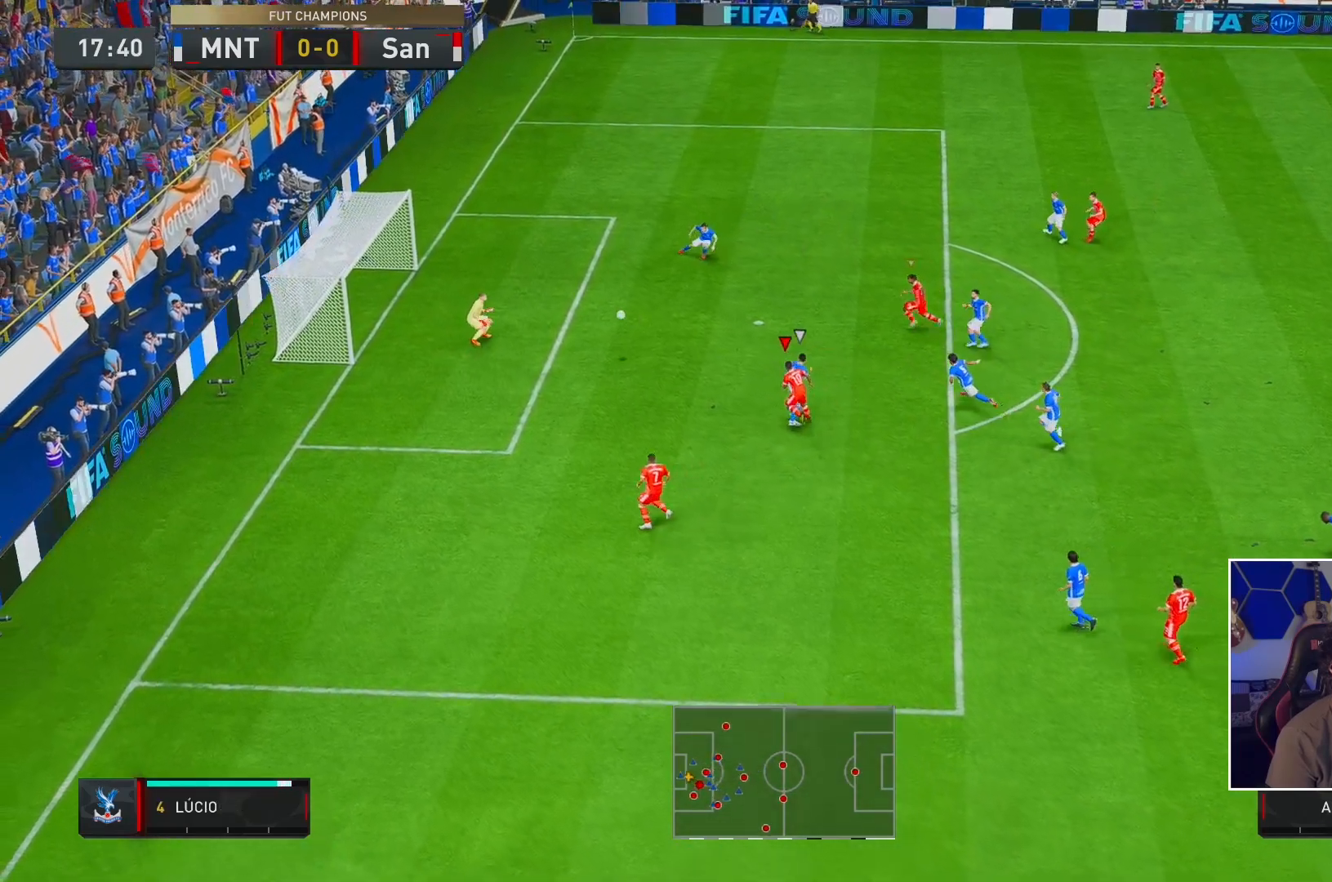
{"buttons": [], "left_stick": "up", "right_stick": "center", "events": []}
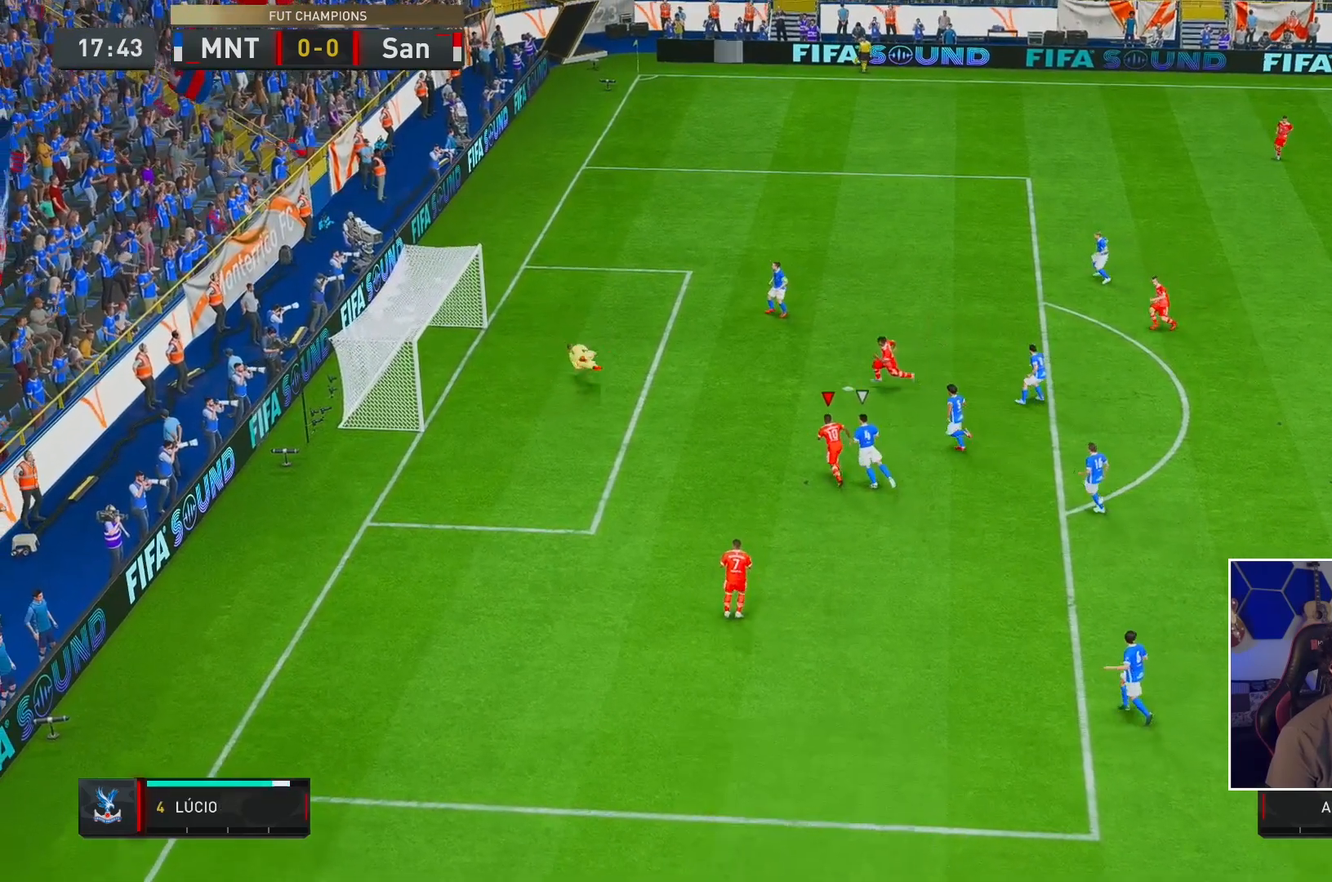
{"buttons": [], "left_stick": "center", "right_stick": "center", "events": [[350, "left_stick", "center"]]}
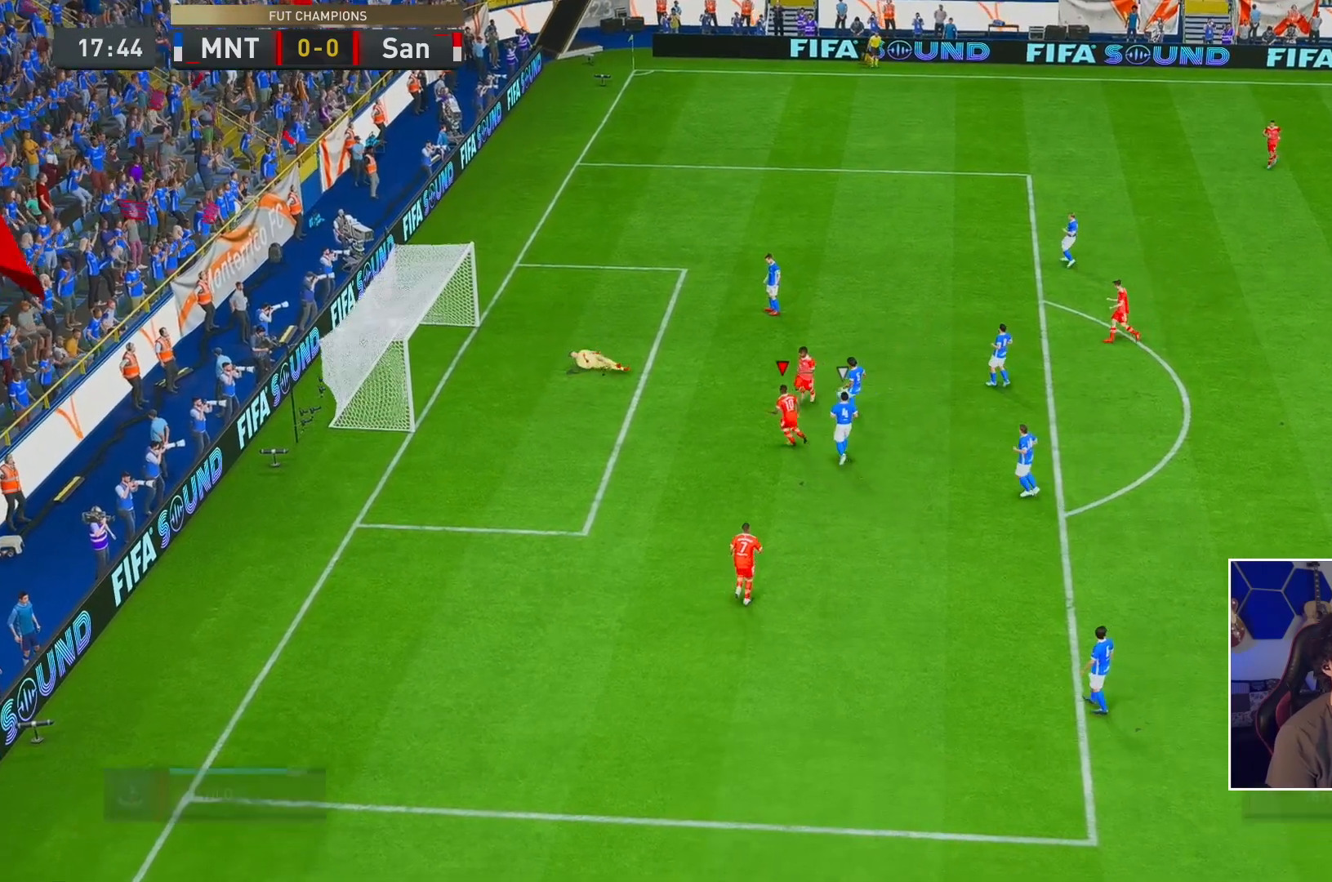
{"buttons": [], "left_stick": "center", "right_stick": "center", "events": []}
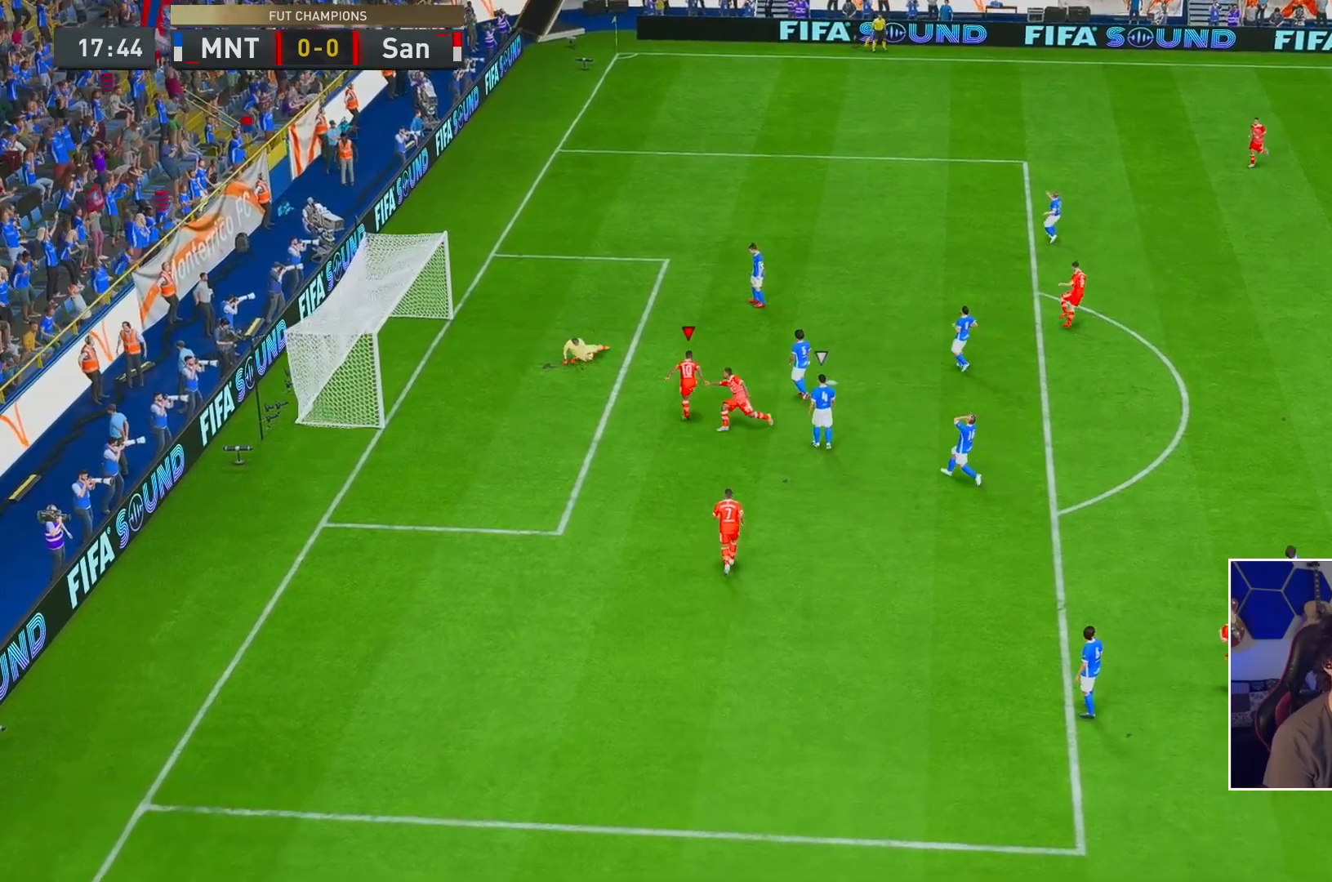
{"buttons": [], "left_stick": "center", "right_stick": "center", "events": [[100, "R2", "down"], [233, "R2", "up"]]}
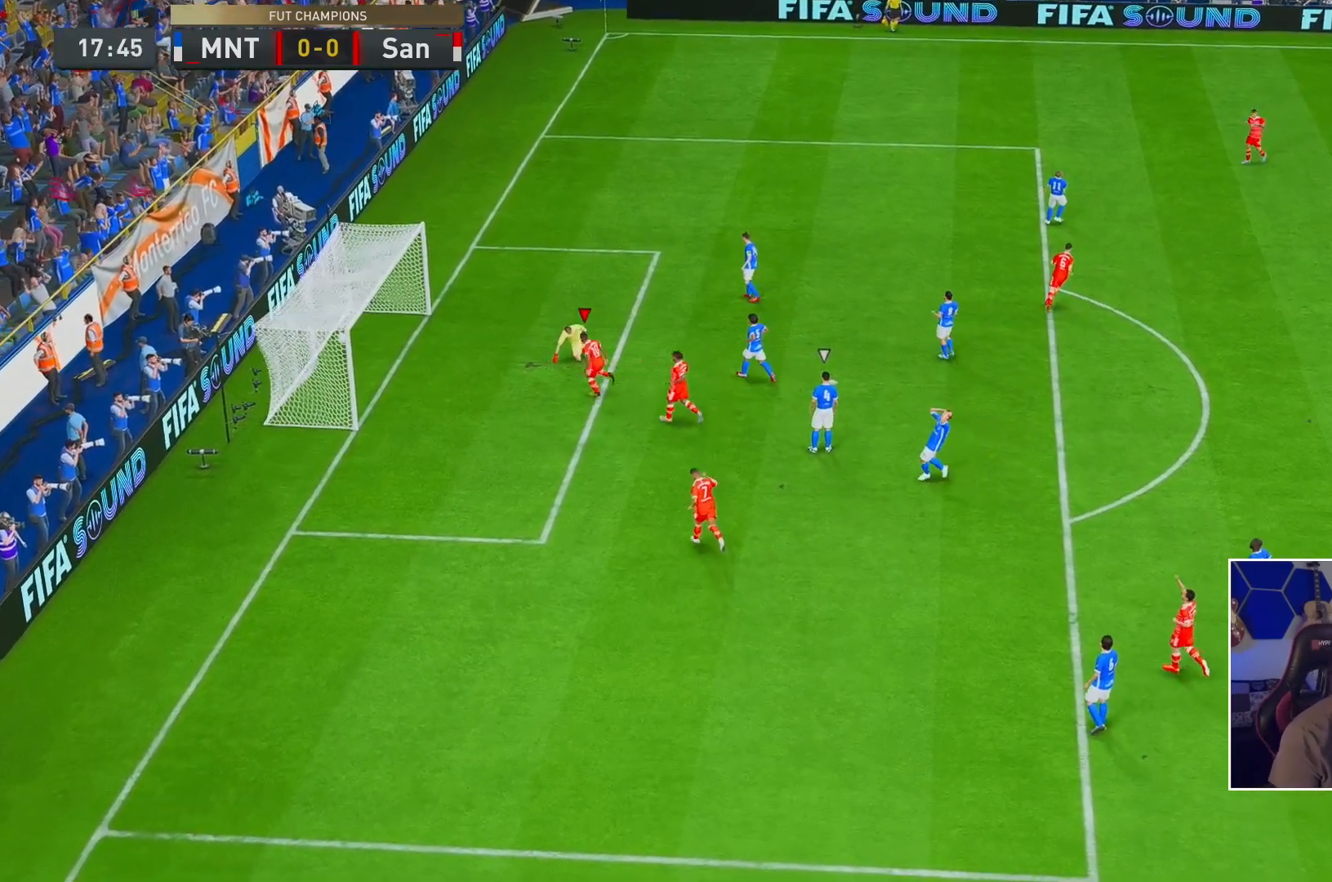
{"buttons": [], "left_stick": "center", "right_stick": "center", "events": []}
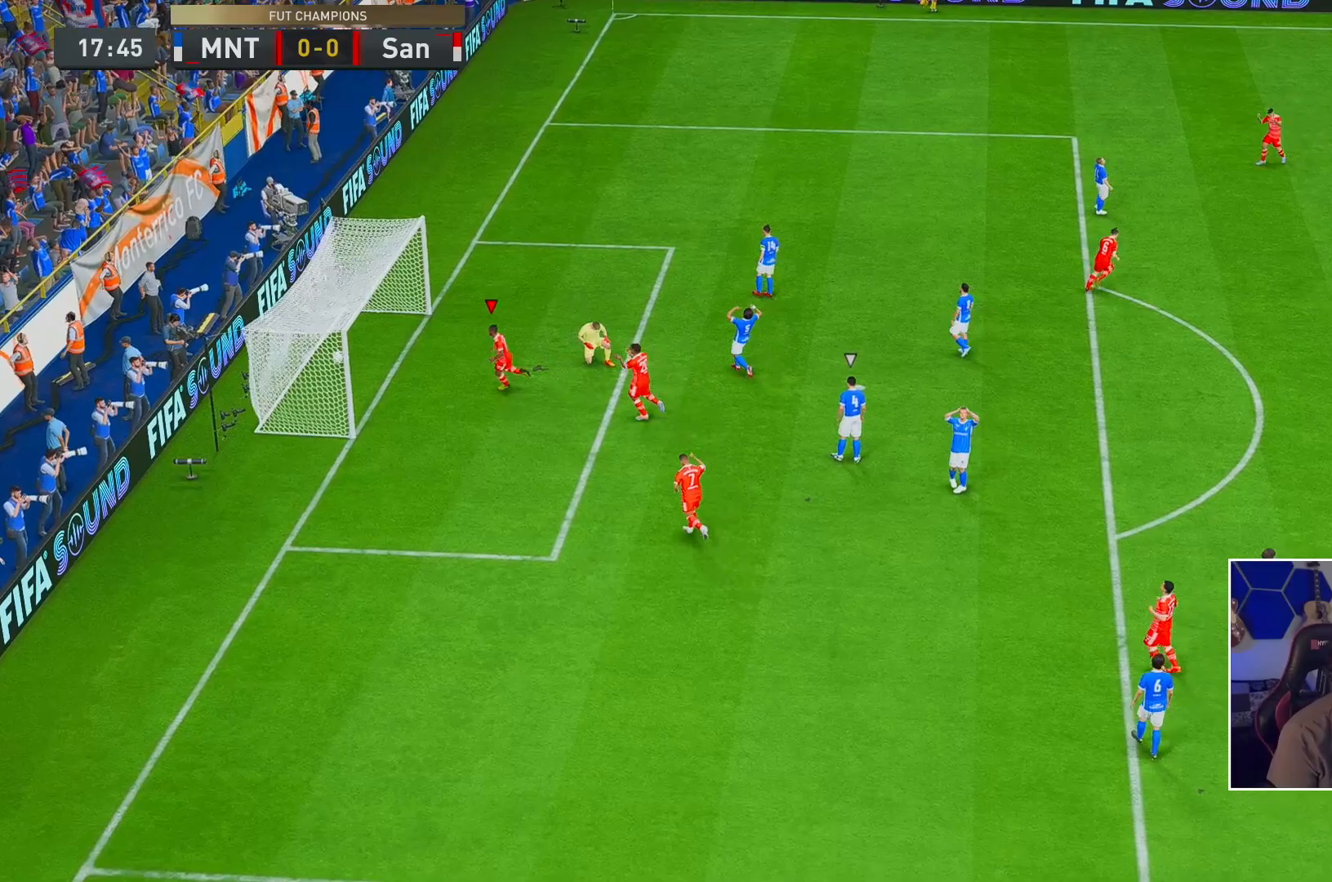
{"buttons": [], "left_stick": "center", "right_stick": "center", "events": [[167, "A", "down"], [333, "A", "up"]]}
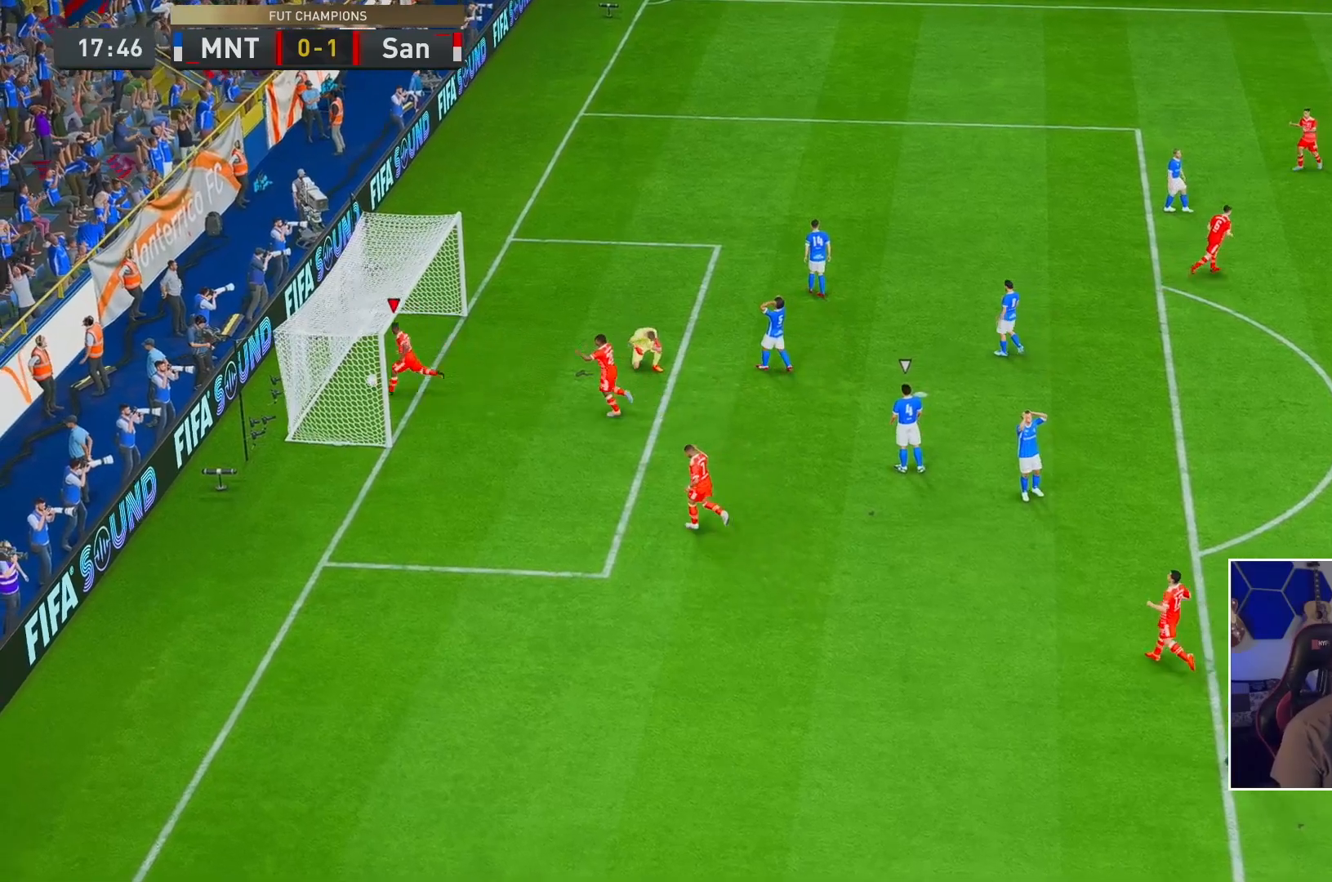
{"buttons": [], "left_stick": "center", "right_stick": "center", "events": []}
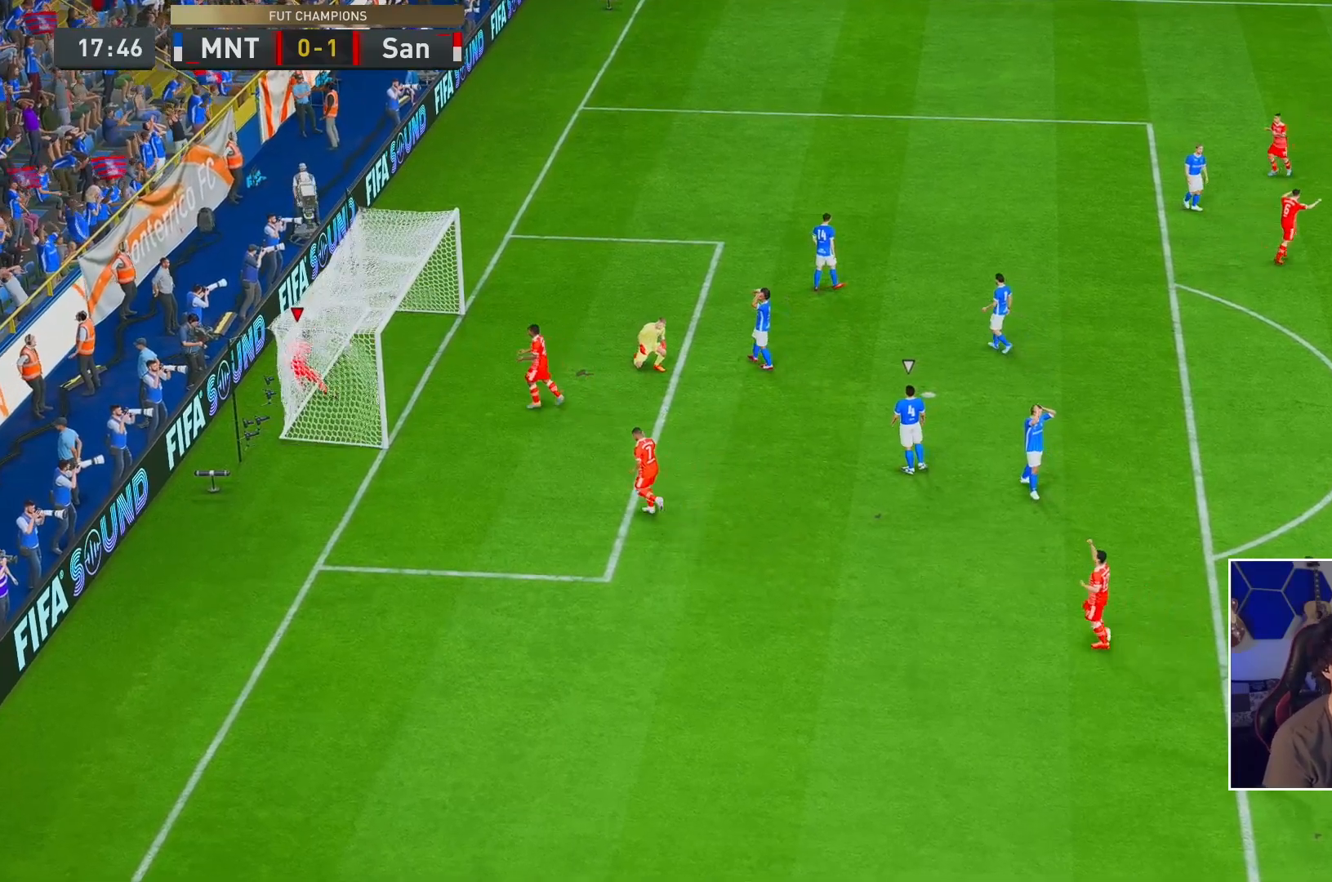
{"buttons": [], "left_stick": "center", "right_stick": "center", "events": []}
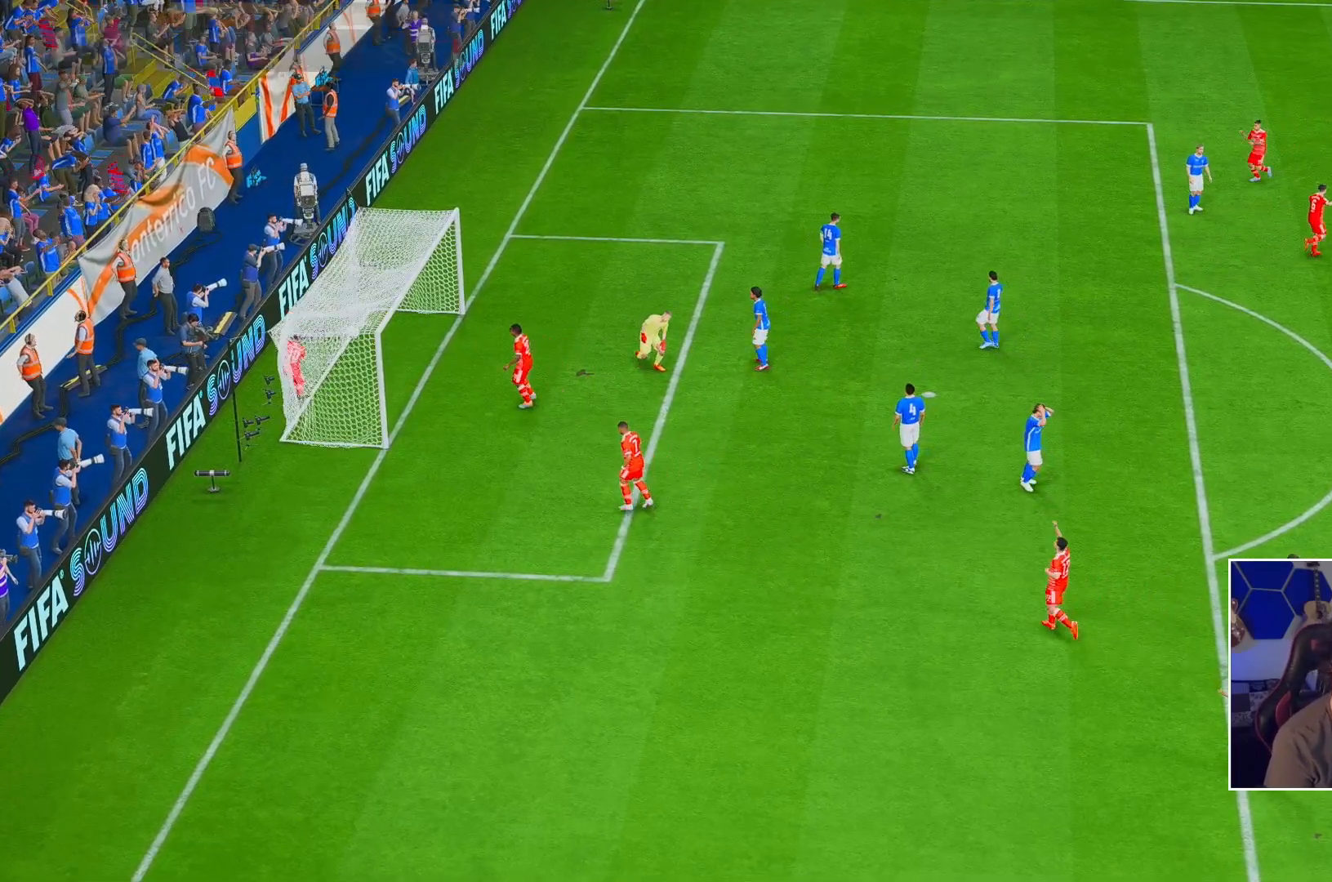
{"buttons": [], "left_stick": "center", "right_stick": "center", "events": []}
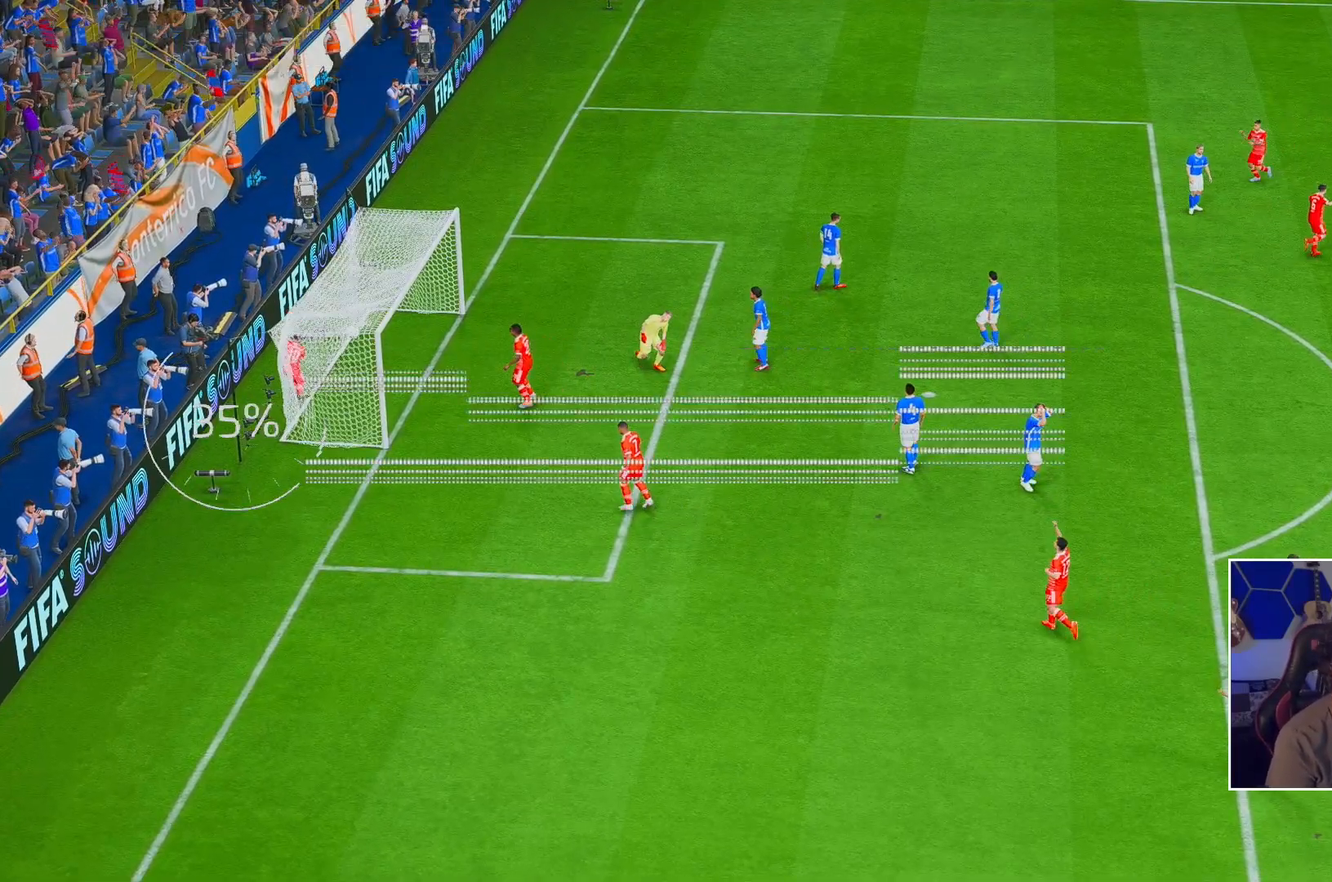
{"buttons": [], "left_stick": "center", "right_stick": "center", "events": []}
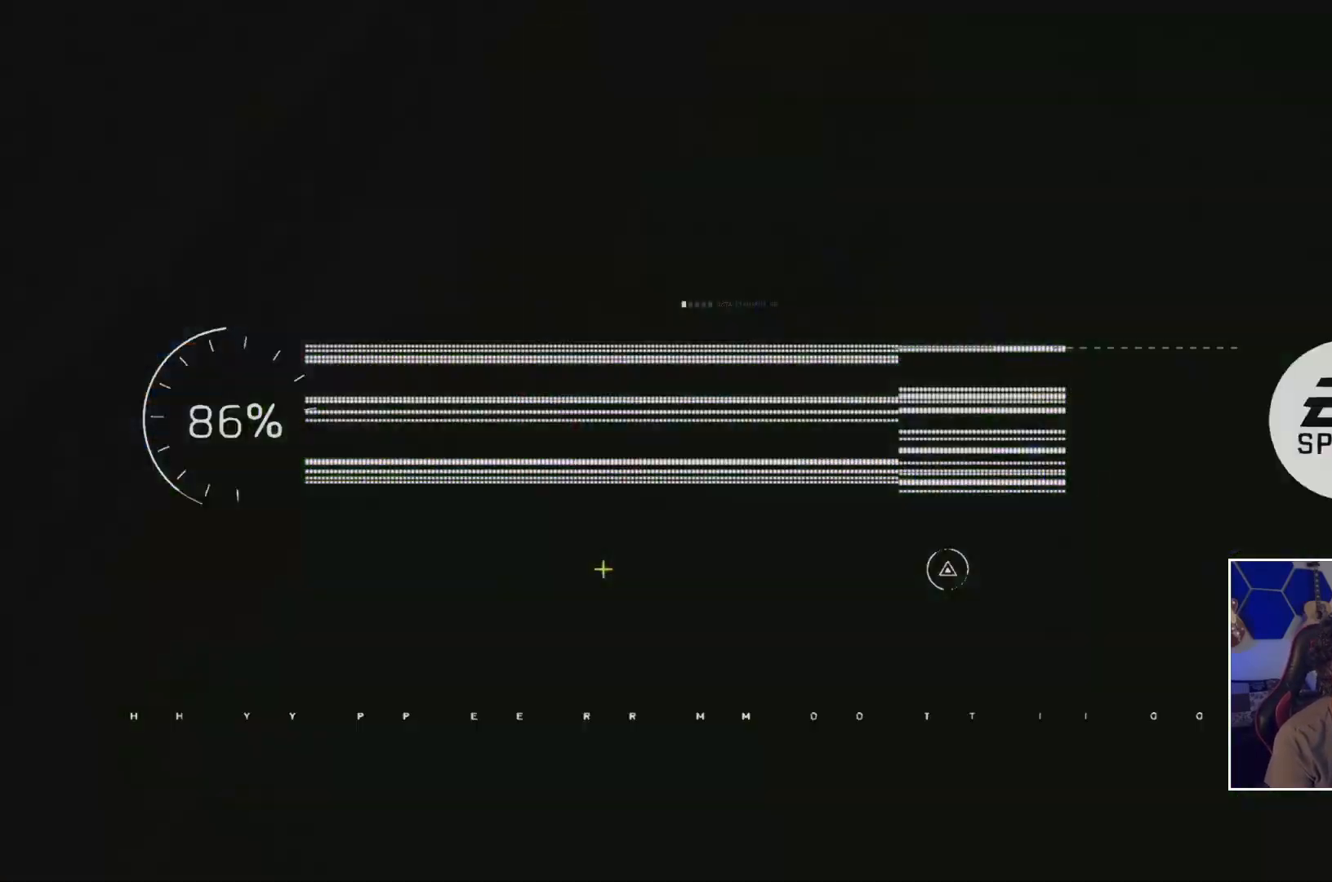
{"buttons": [], "left_stick": "center", "right_stick": "center", "events": []}
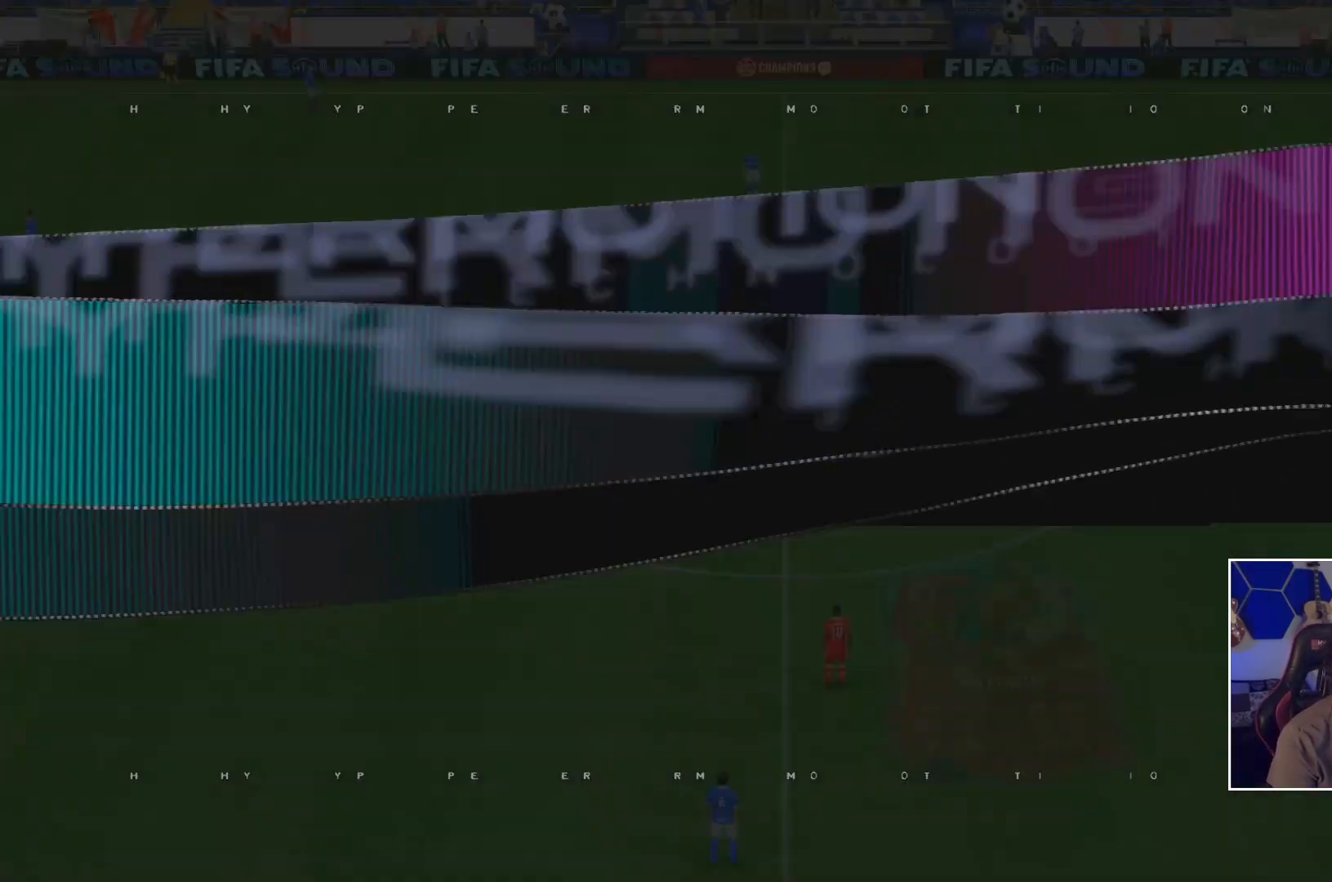
{"buttons": [], "left_stick": "center", "right_stick": "center", "events": []}
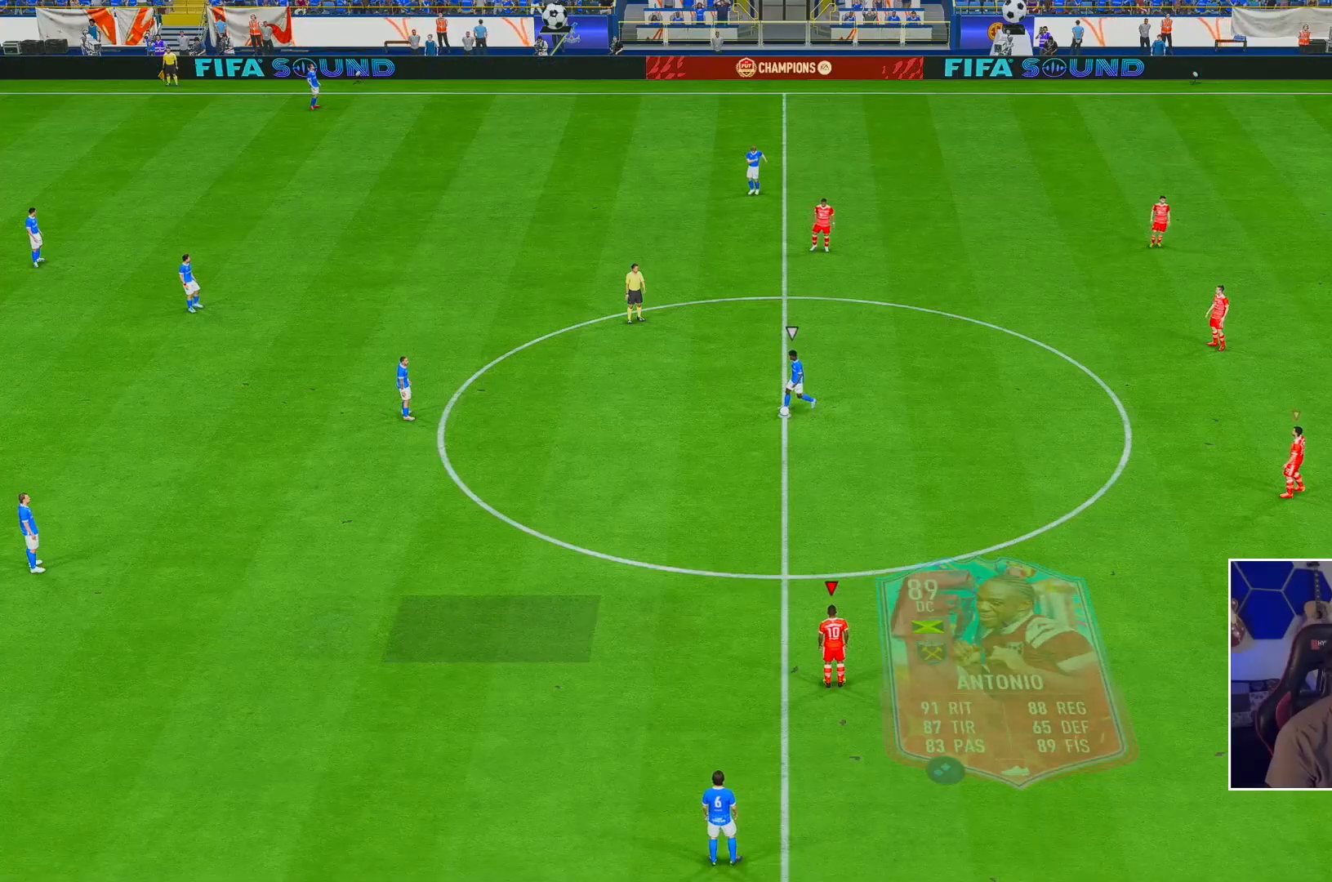
{"buttons": [], "left_stick": "center", "right_stick": "center", "events": []}
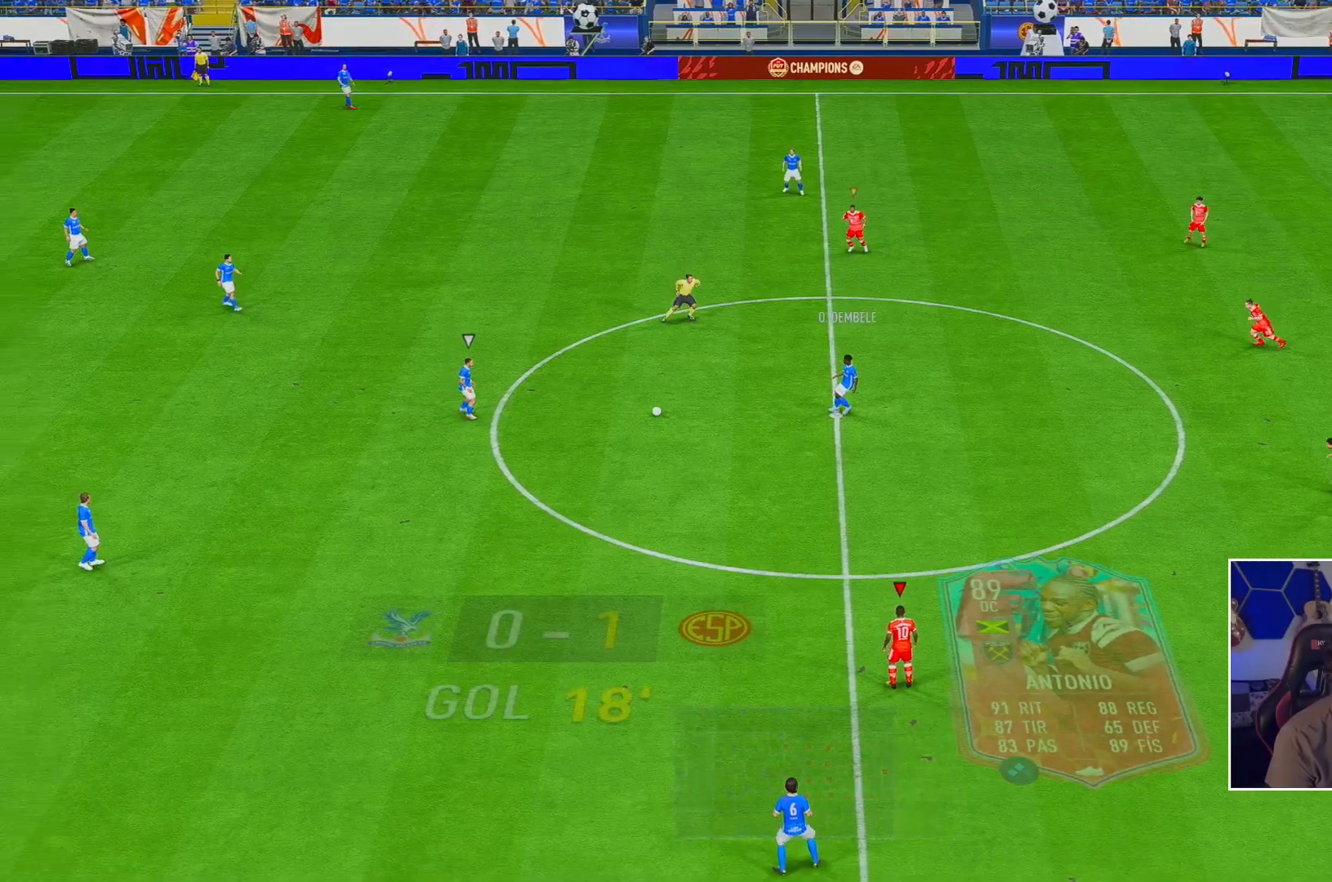
{"buttons": [], "left_stick": "center", "right_stick": "center", "events": []}
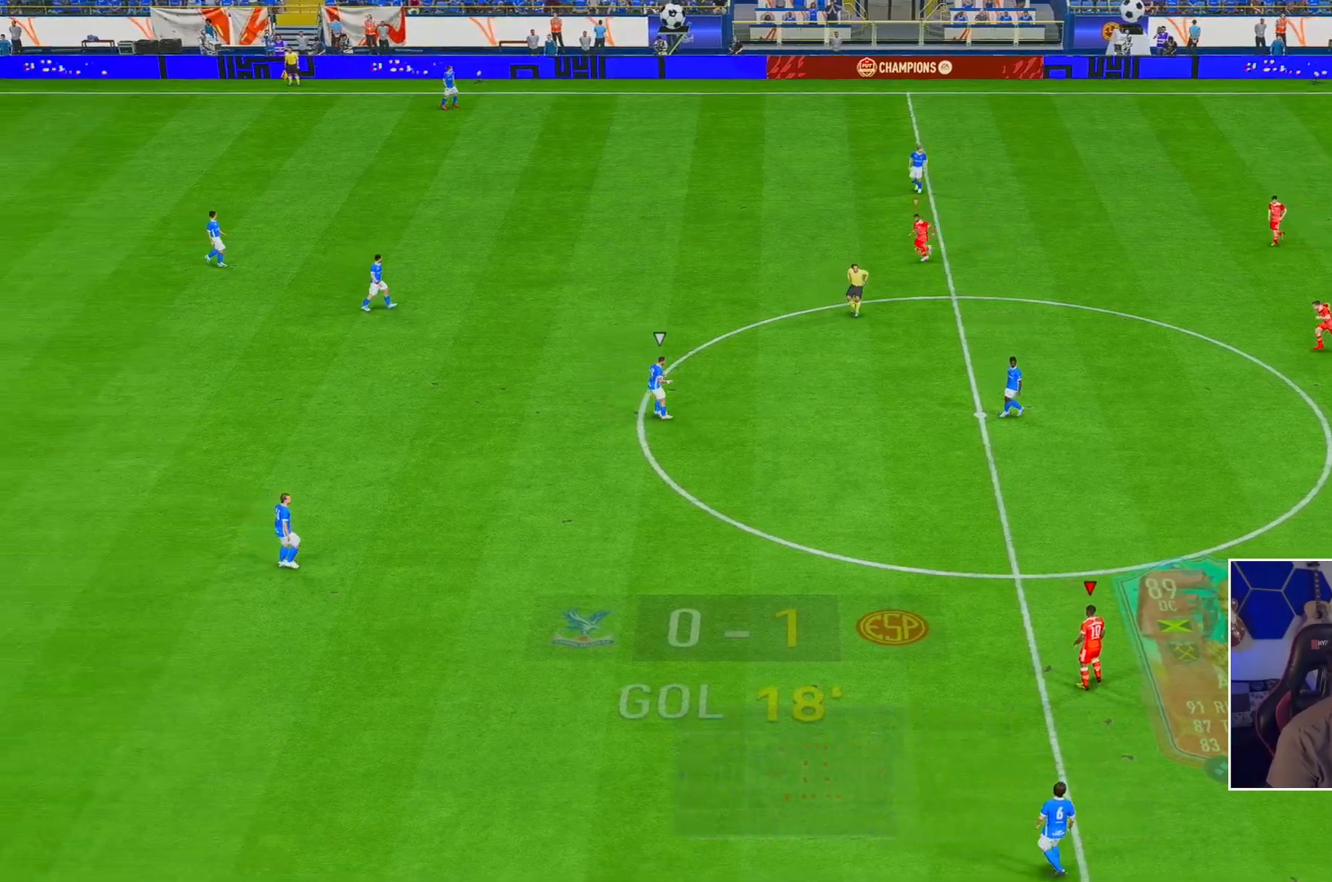
{"buttons": ["R2"], "left_stick": "left", "right_stick": "center", "events": [[250, "R2", "down"], [250, "left_stick", "left"]]}